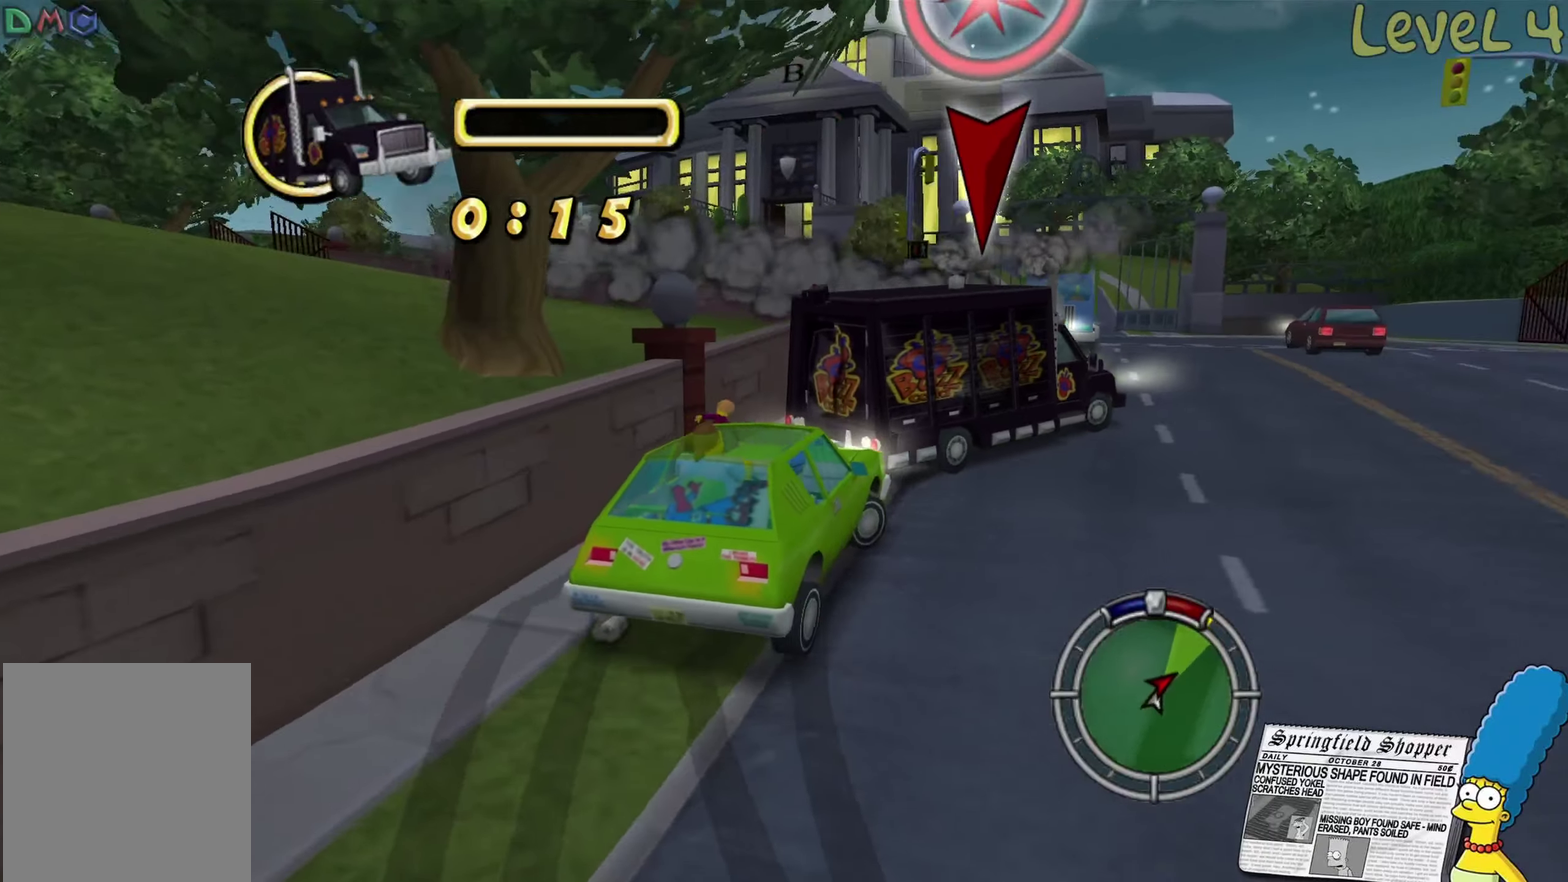
Gameplay with a controller (Xbox layout); each line is a JSON object with the inputs held at the frame after it. "events" lists button and stick changes between this image and that frame as [ms after this image, input, new state], when the widget could be followed in between.
{"buttons": [], "left_stick": "left", "right_stick": "center", "events": [[100, "left_stick", "left"], [334, "left_stick", "center"], [500, "left_stick", "left"]]}
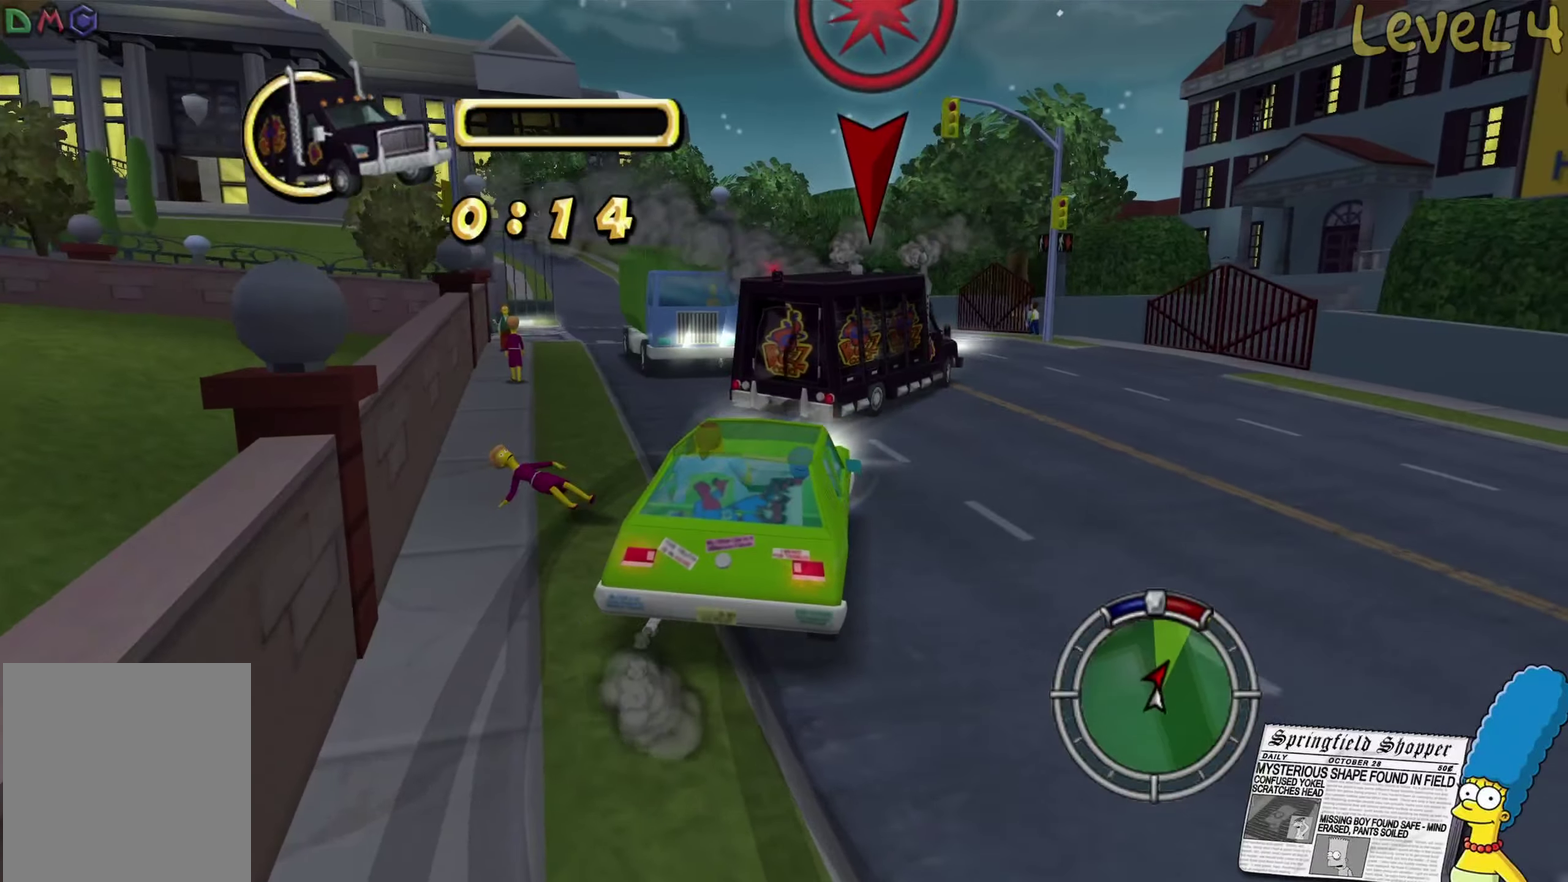
{"buttons": ["R2"], "left_stick": "center", "right_stick": "center", "events": [[50, "R2", "down"], [117, "left_stick", "center"], [184, "left_stick", "right"], [417, "left_stick", "left"], [500, "left_stick", "center"]]}
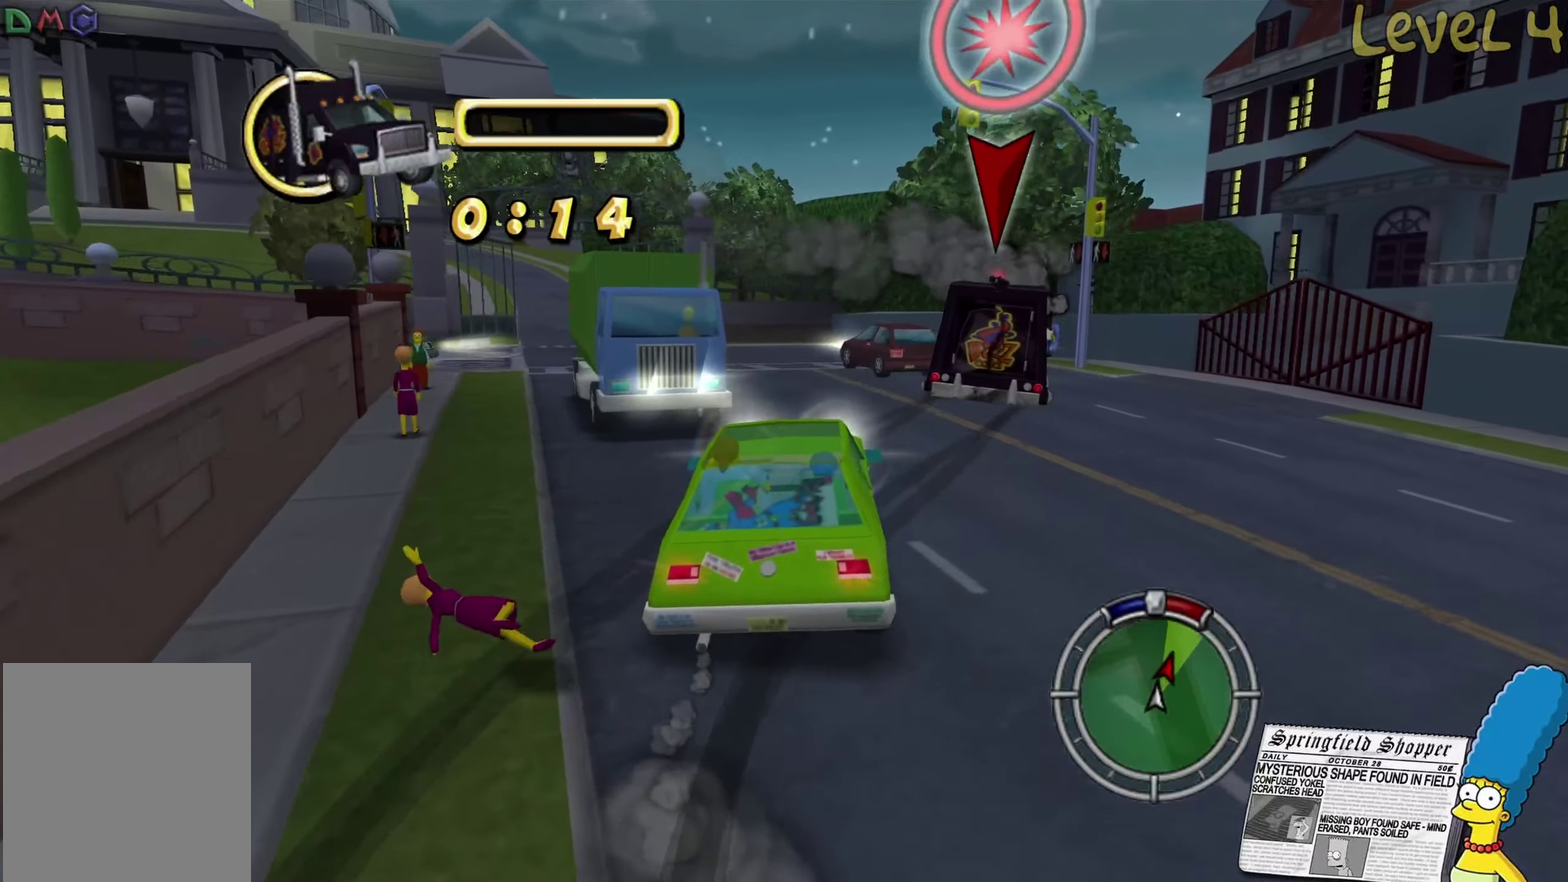
{"buttons": ["R2"], "left_stick": "left", "right_stick": "center", "events": [[100, "left_stick", "right"], [184, "left_stick", "left"]]}
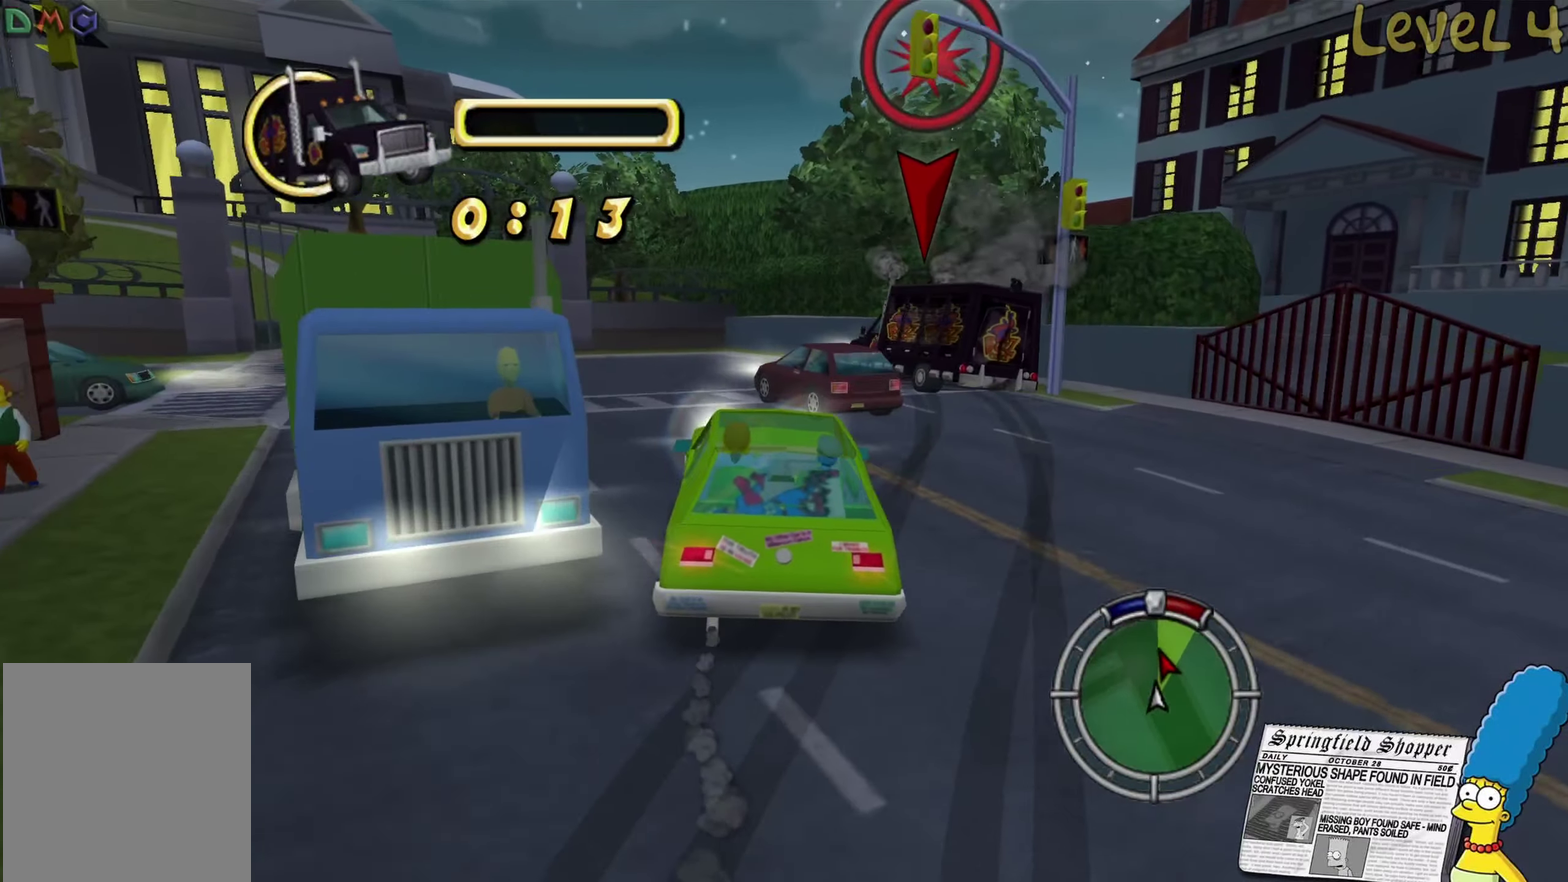
{"buttons": ["R2"], "left_stick": "center", "right_stick": "center", "events": [[150, "left_stick", "center"]]}
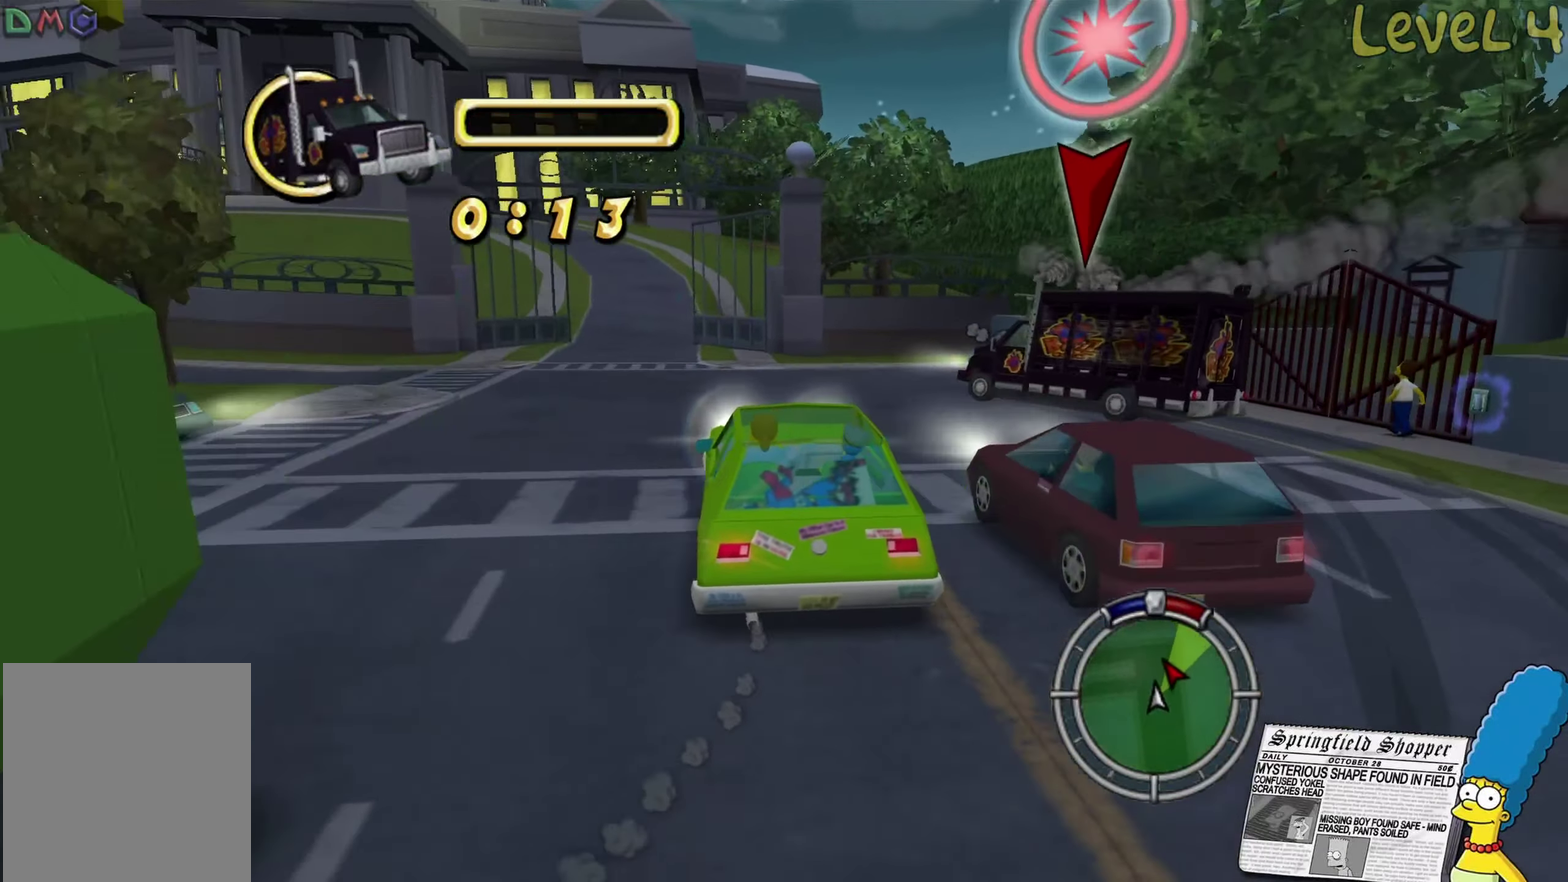
{"buttons": ["R2"], "left_stick": "center", "right_stick": "center", "events": []}
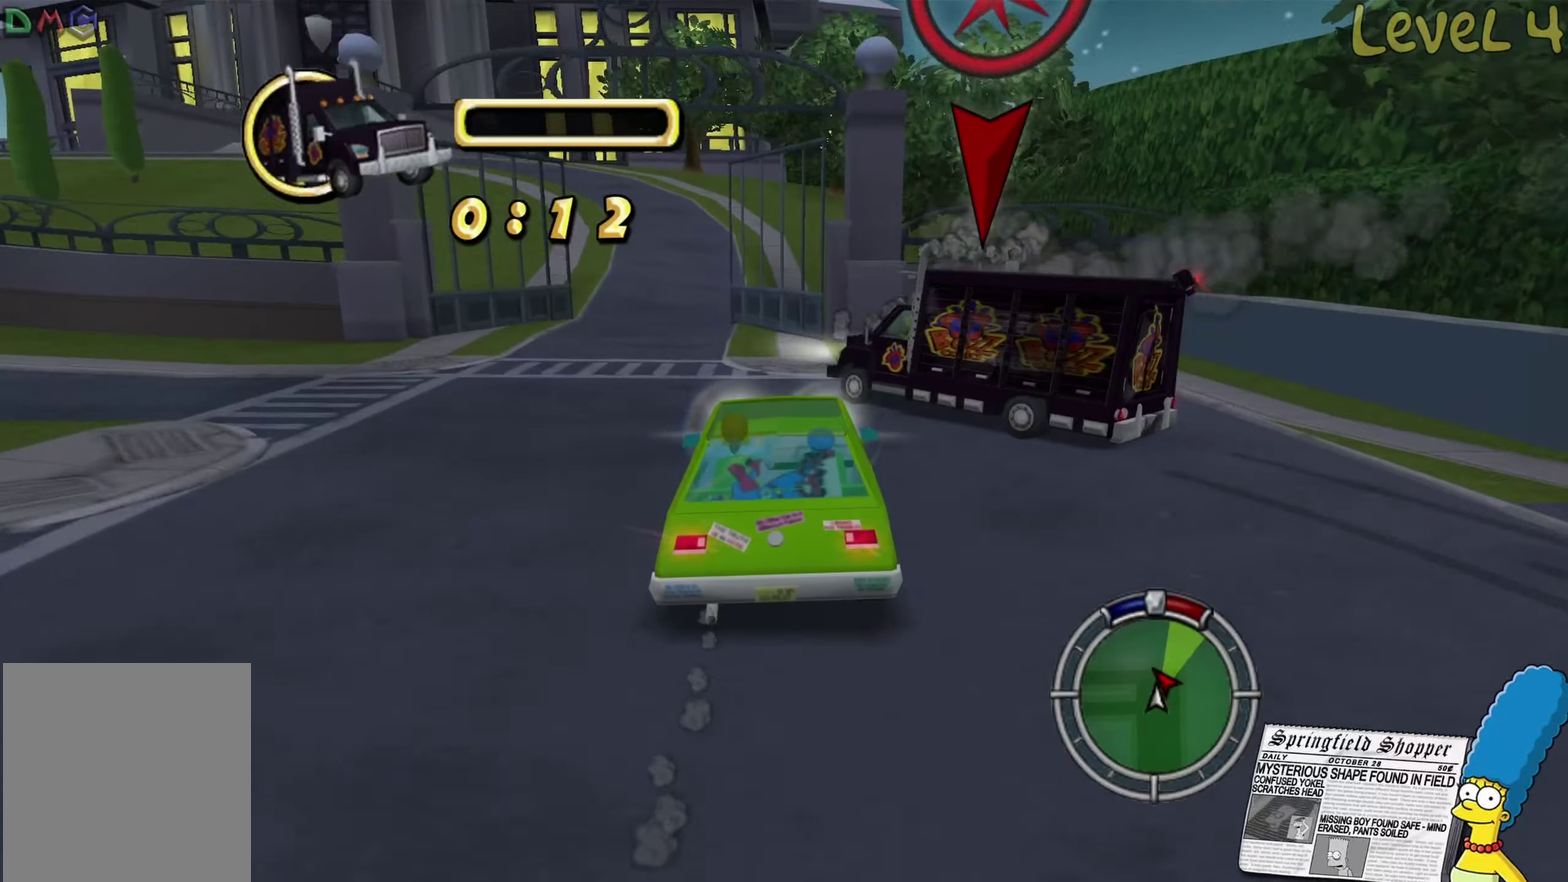
{"buttons": ["R2"], "left_stick": "right", "right_stick": "center", "events": [[284, "left_stick", "right"]]}
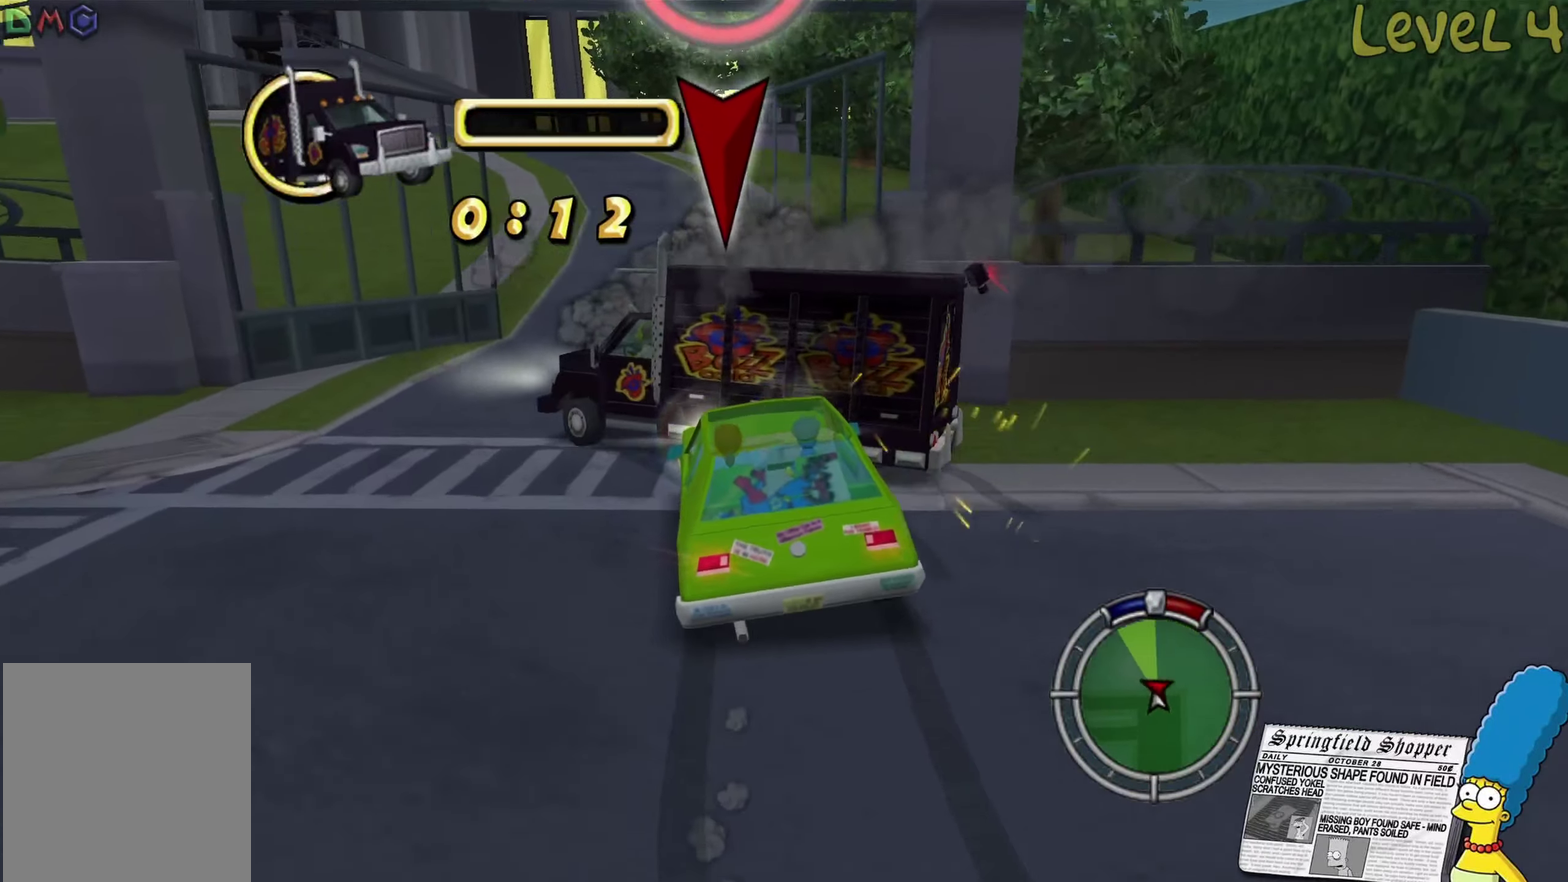
{"buttons": ["R2"], "left_stick": "left", "right_stick": "center", "events": [[284, "left_stick", "center"], [334, "left_stick", "left"]]}
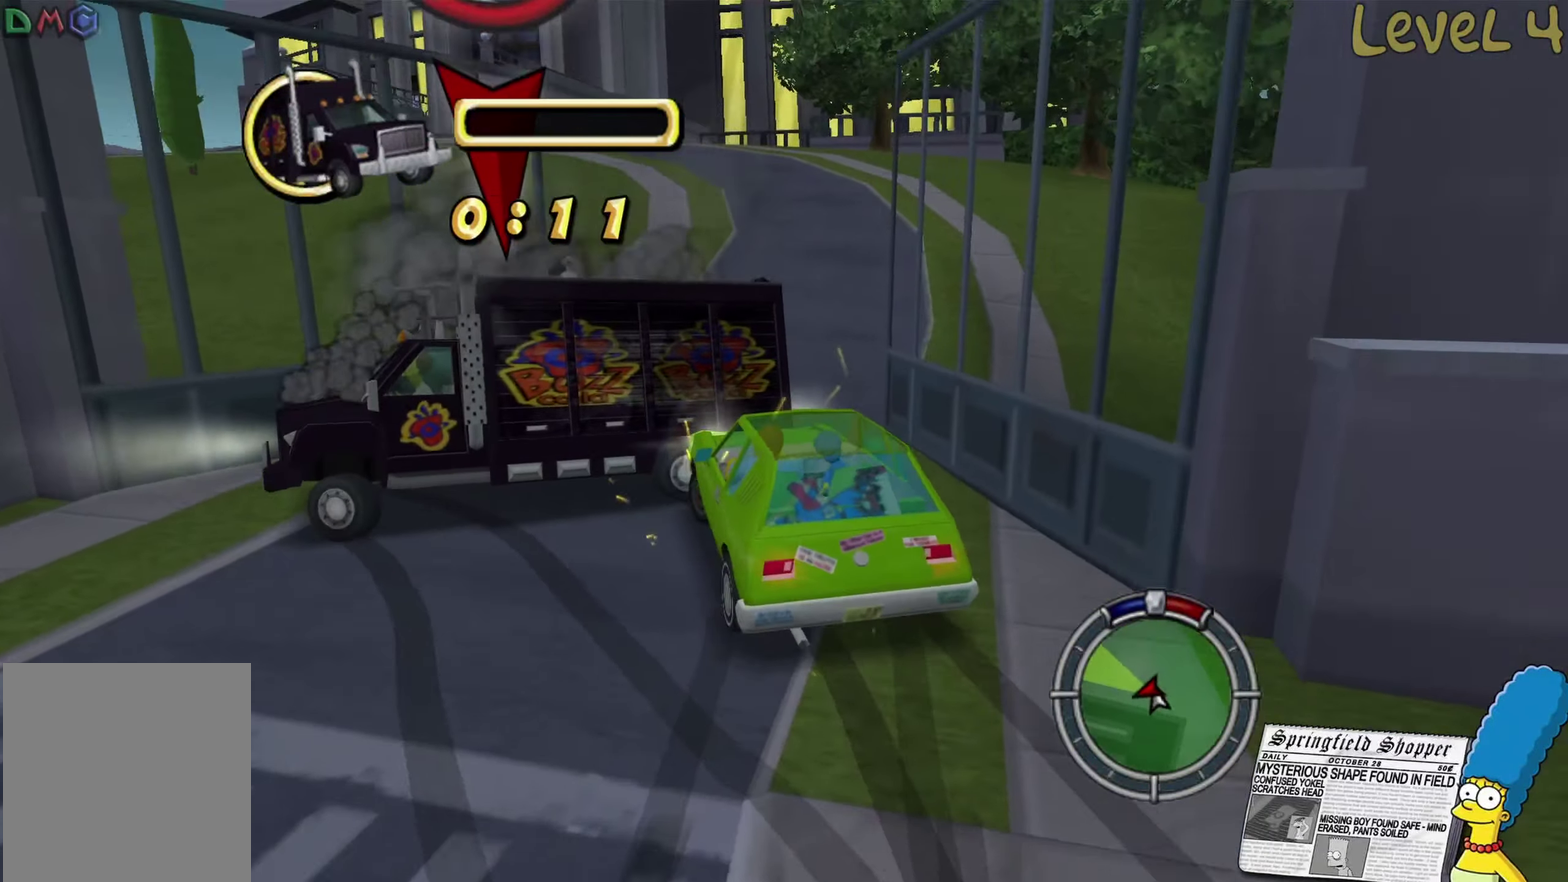
{"buttons": ["L2"], "left_stick": "down-right", "right_stick": "center", "events": [[117, "R2", "up"], [117, "left_stick", "down-left"], [234, "L2", "down"], [384, "left_stick", "down-right"]]}
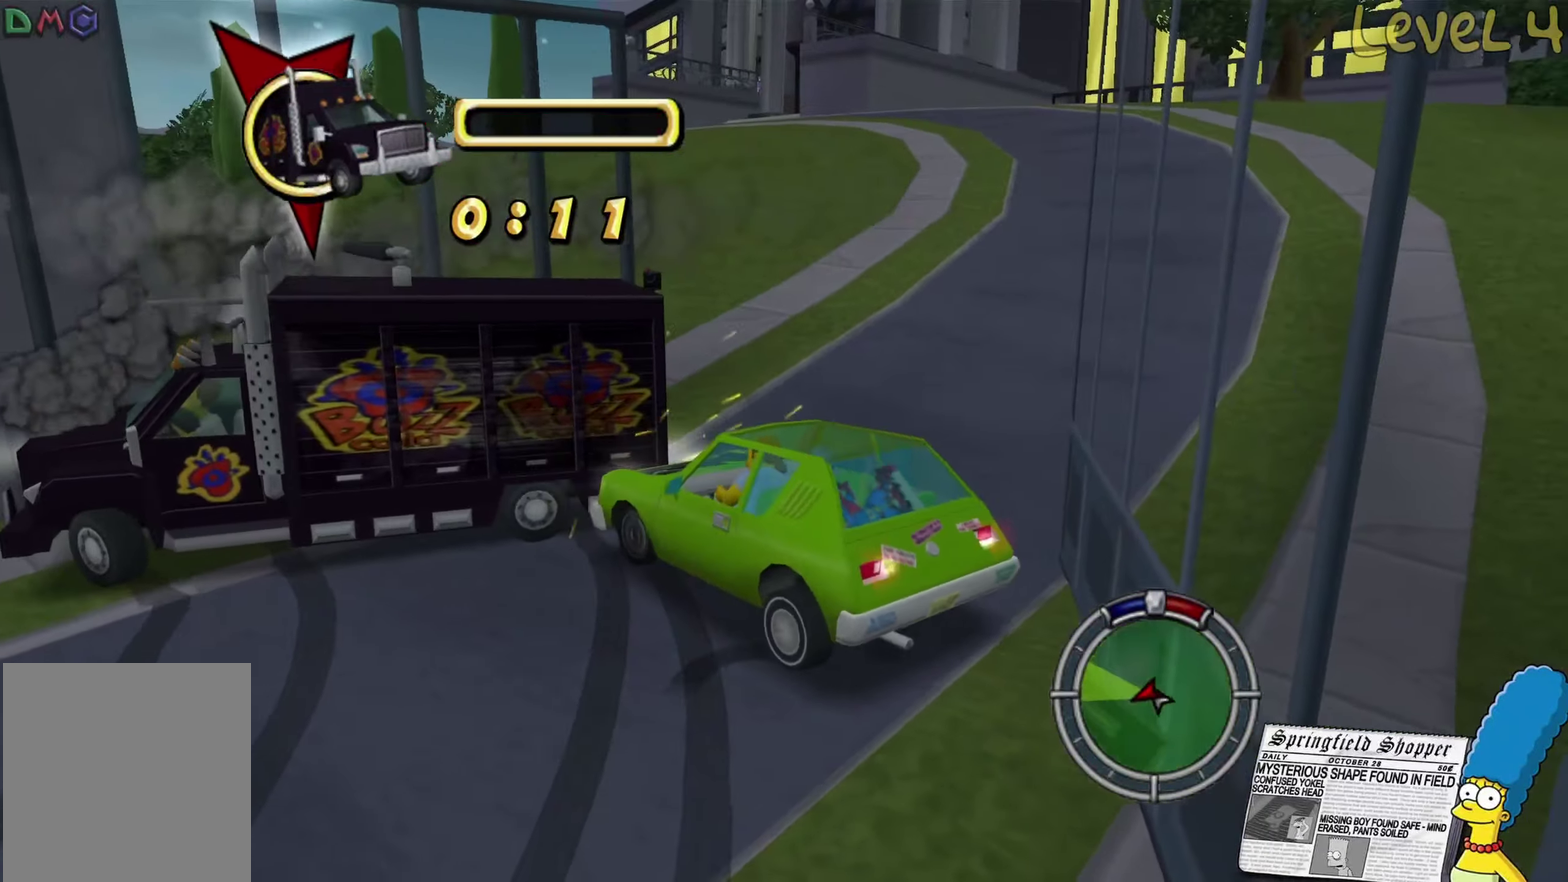
{"buttons": ["R2"], "left_stick": "left", "right_stick": "center", "events": [[216, "left_stick", "right"], [350, "L2", "up"], [366, "left_stick", "down-right"], [416, "R2", "down"], [433, "left_stick", "left"]]}
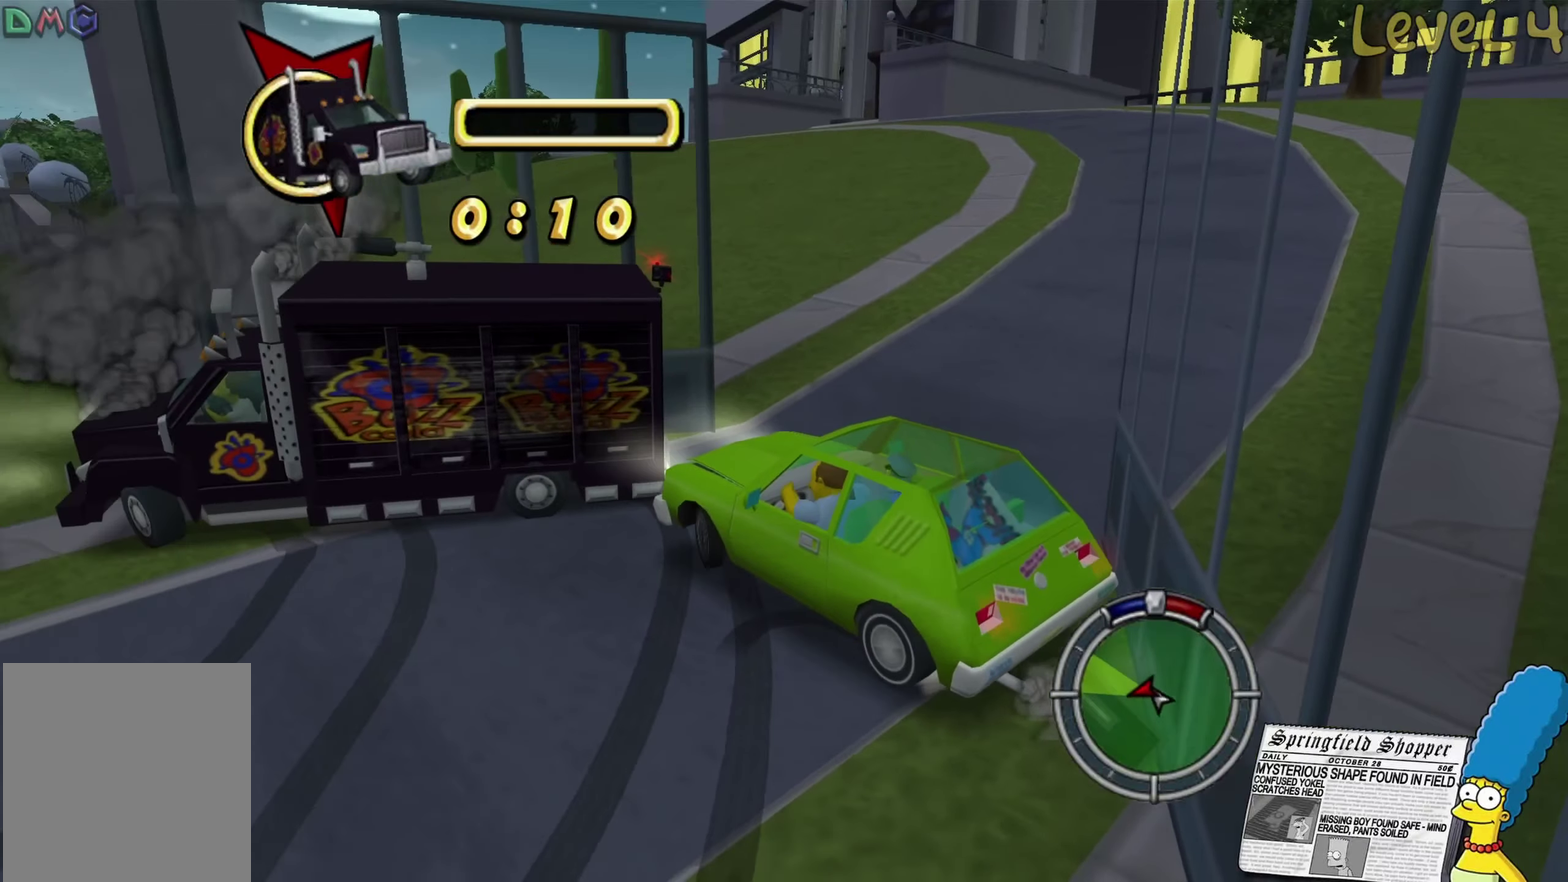
{"buttons": ["R2"], "left_stick": "left", "right_stick": "center", "events": []}
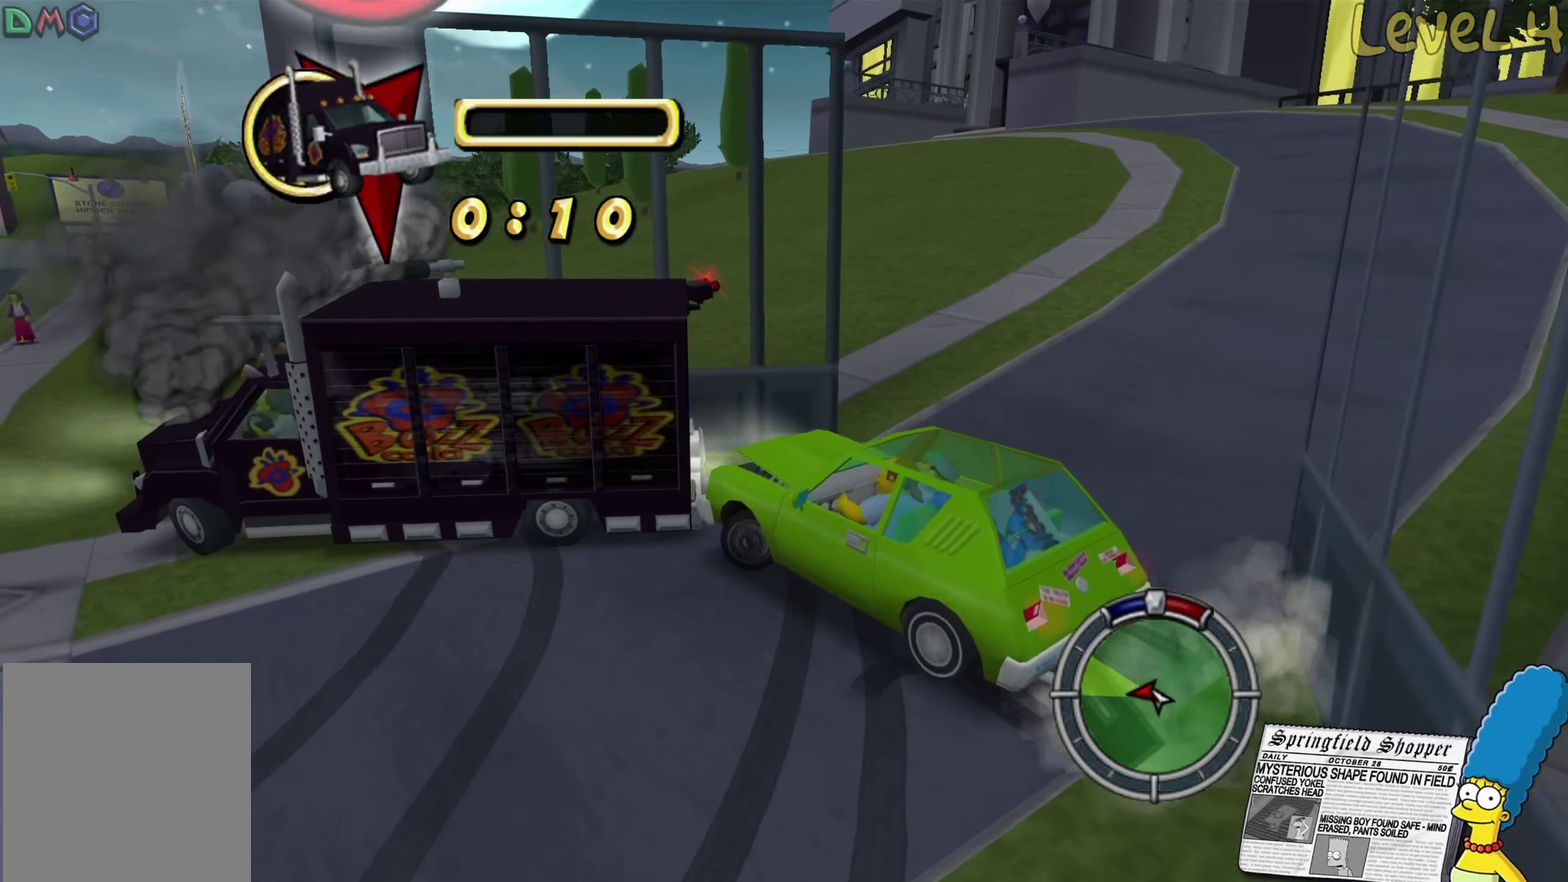
{"buttons": [], "left_stick": "left", "right_stick": "center", "events": [[500, "R2", "up"]]}
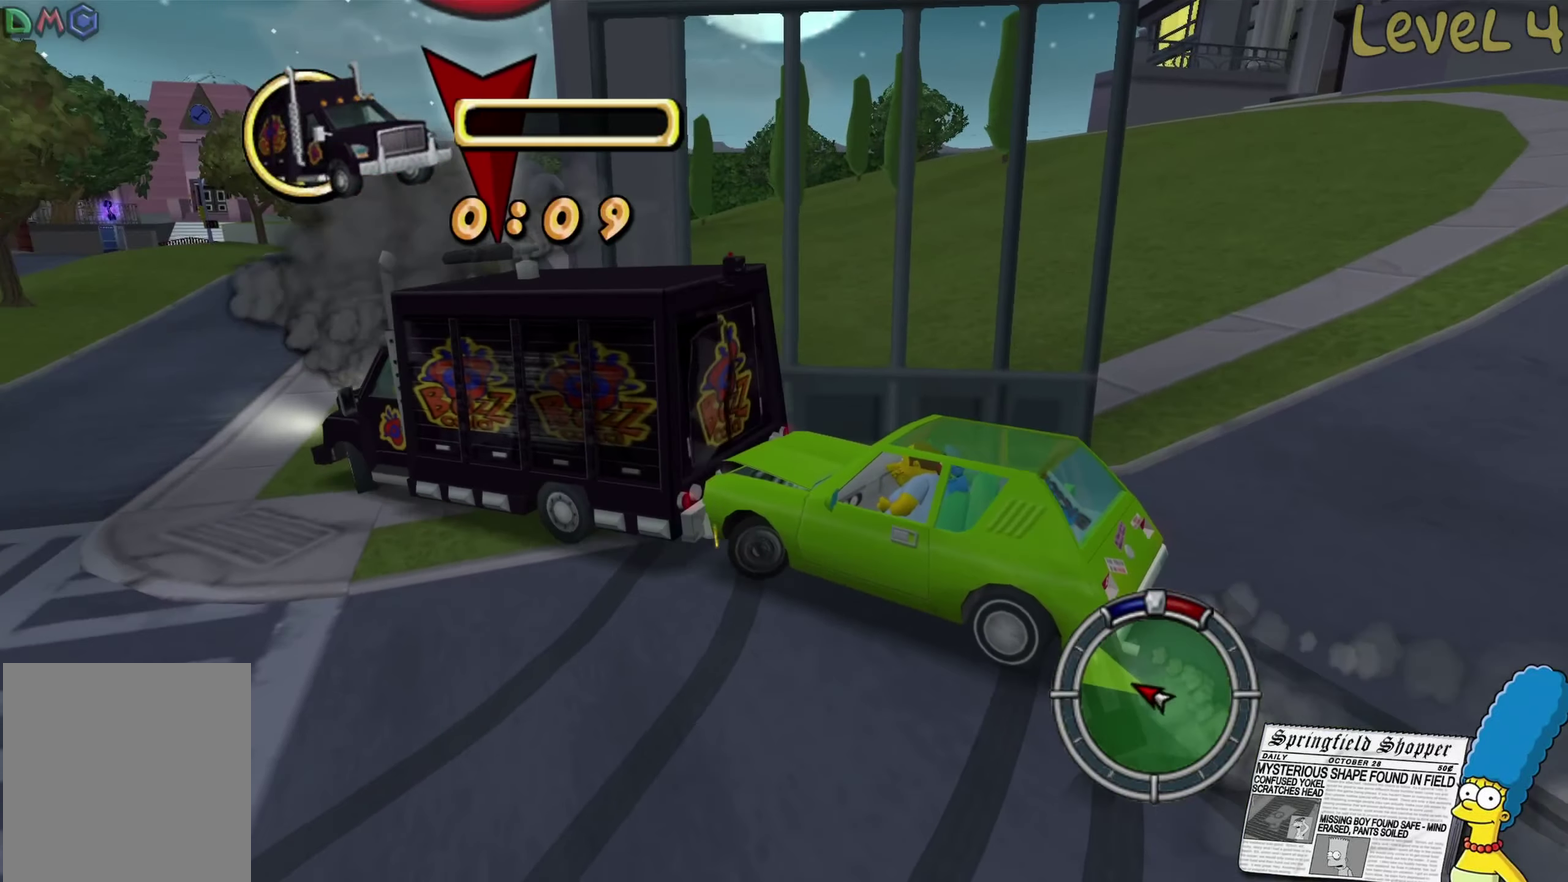
{"buttons": ["R2"], "left_stick": "center", "right_stick": "center", "events": [[216, "R2", "down"], [500, "left_stick", "center"]]}
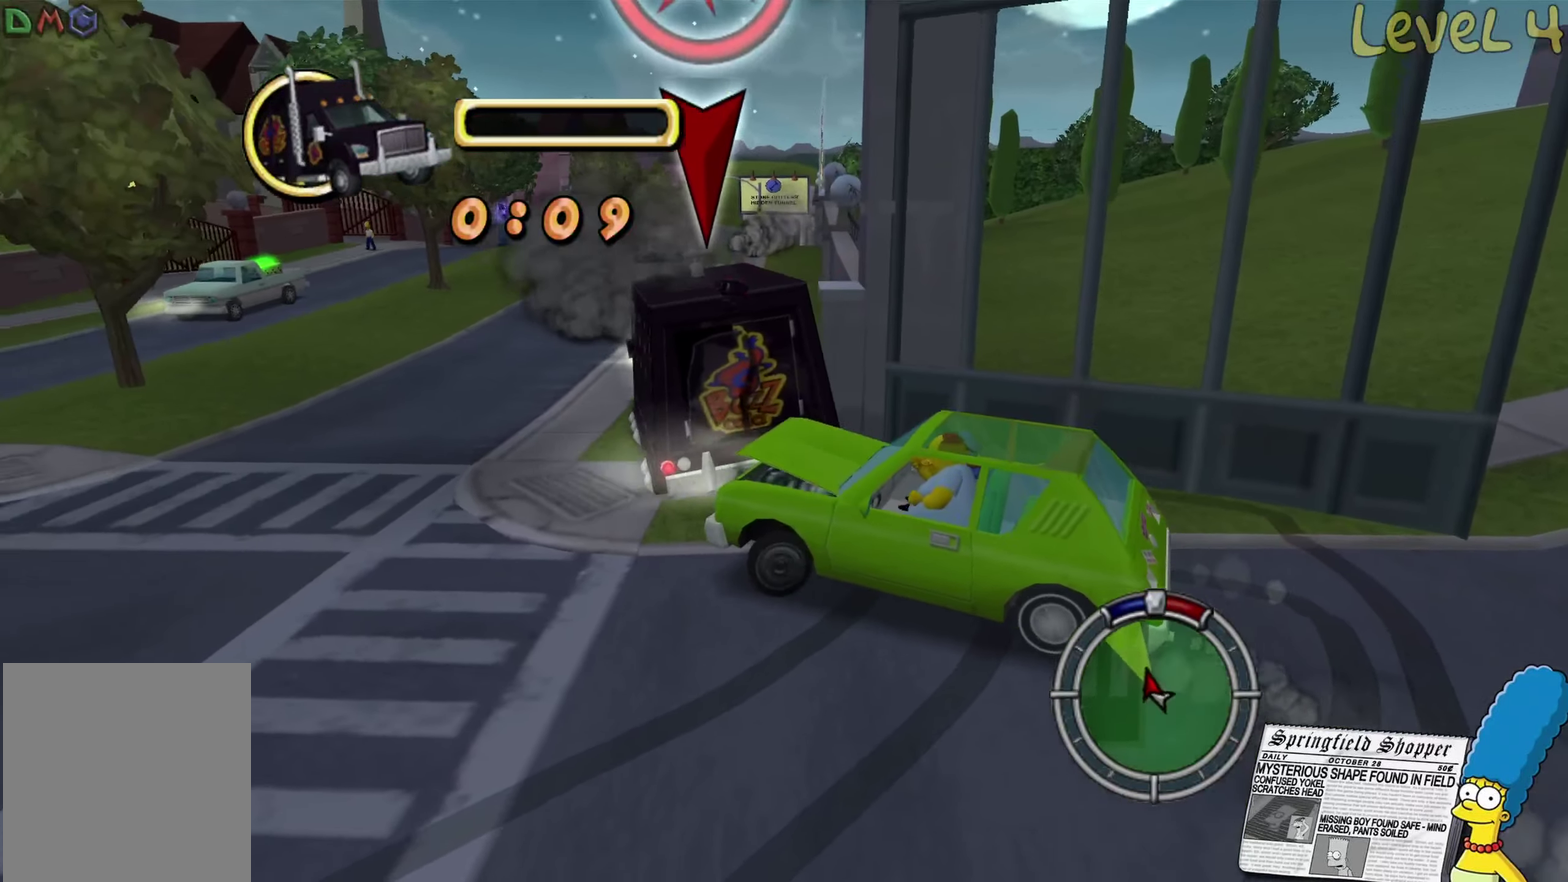
{"buttons": [], "left_stick": "right", "right_stick": "center", "events": [[83, "left_stick", "right"], [283, "R2", "up"]]}
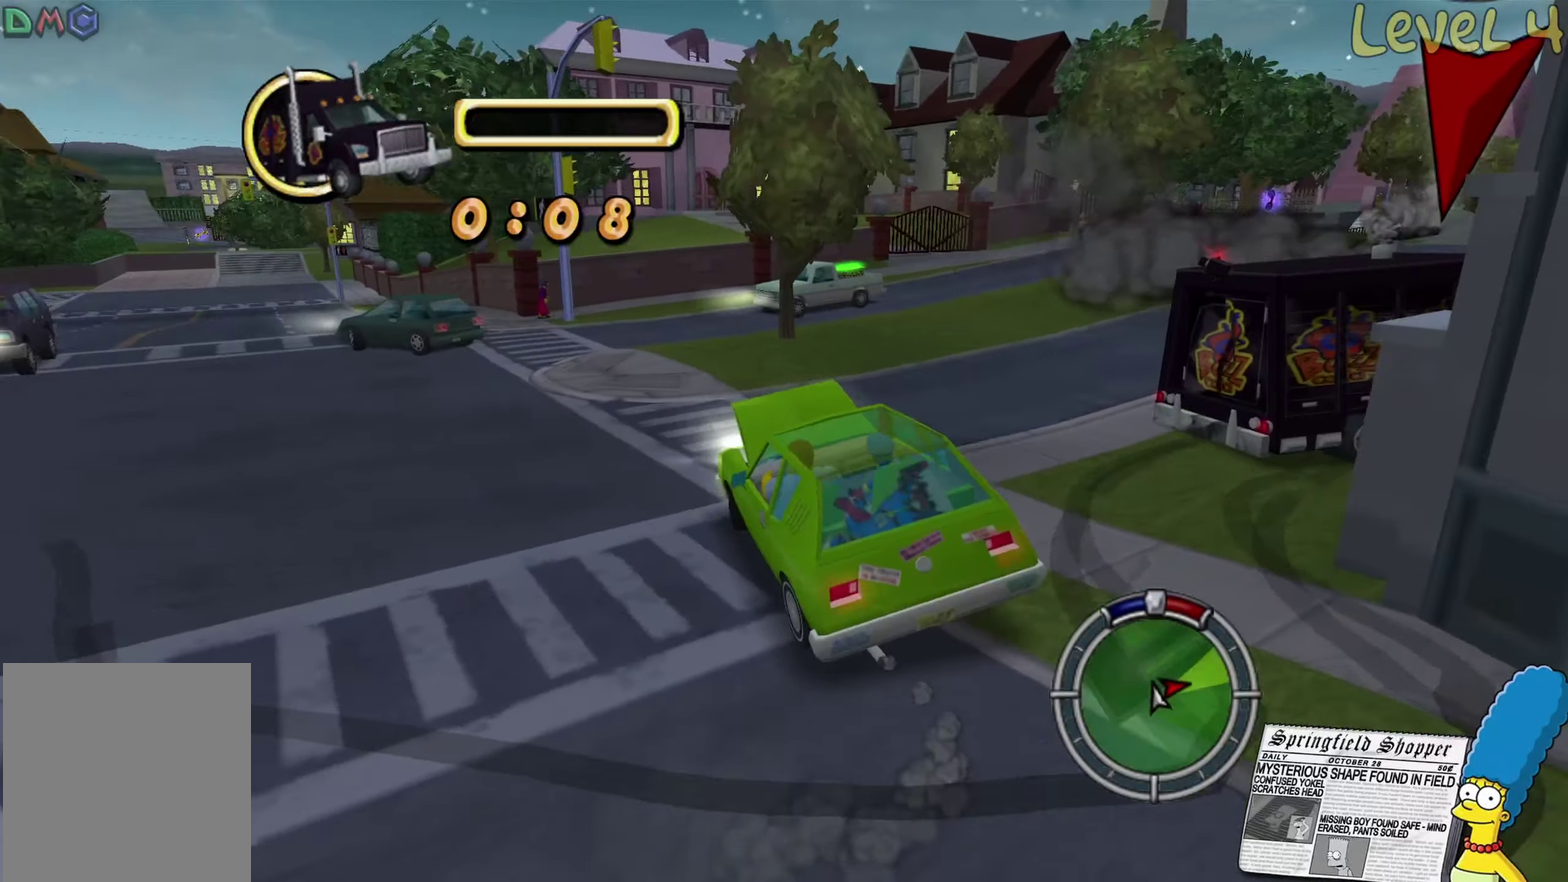
{"buttons": [], "left_stick": "center", "right_stick": "center", "events": [[100, "R2", "down"], [433, "R2", "up"], [466, "left_stick", "center"]]}
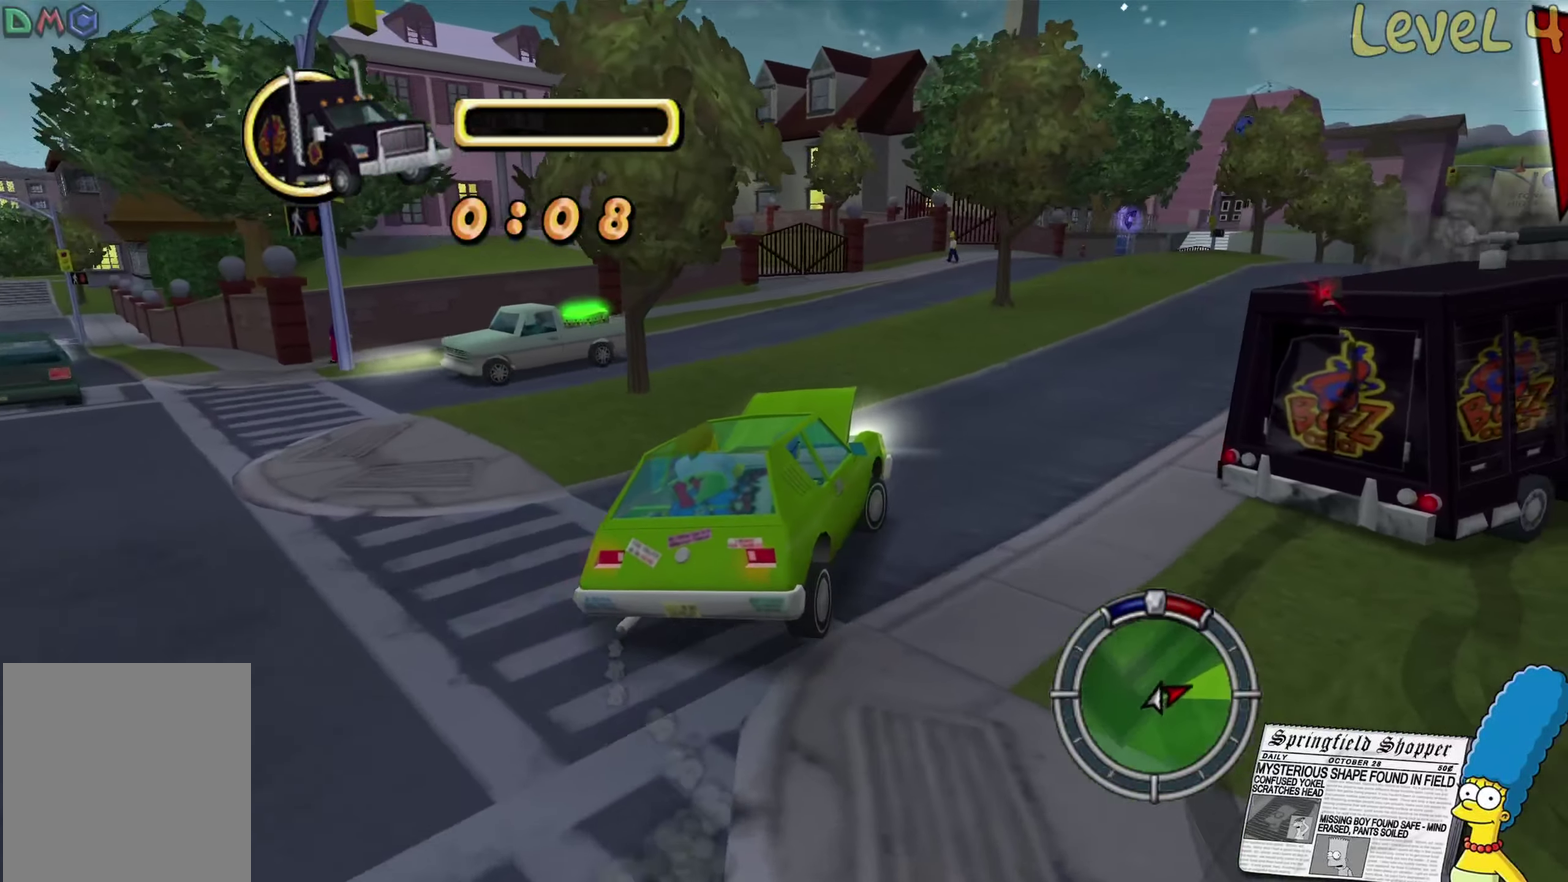
{"buttons": [], "left_stick": "right", "right_stick": "center", "events": [[100, "left_stick", "right"], [133, "R2", "down"], [383, "R2", "up"]]}
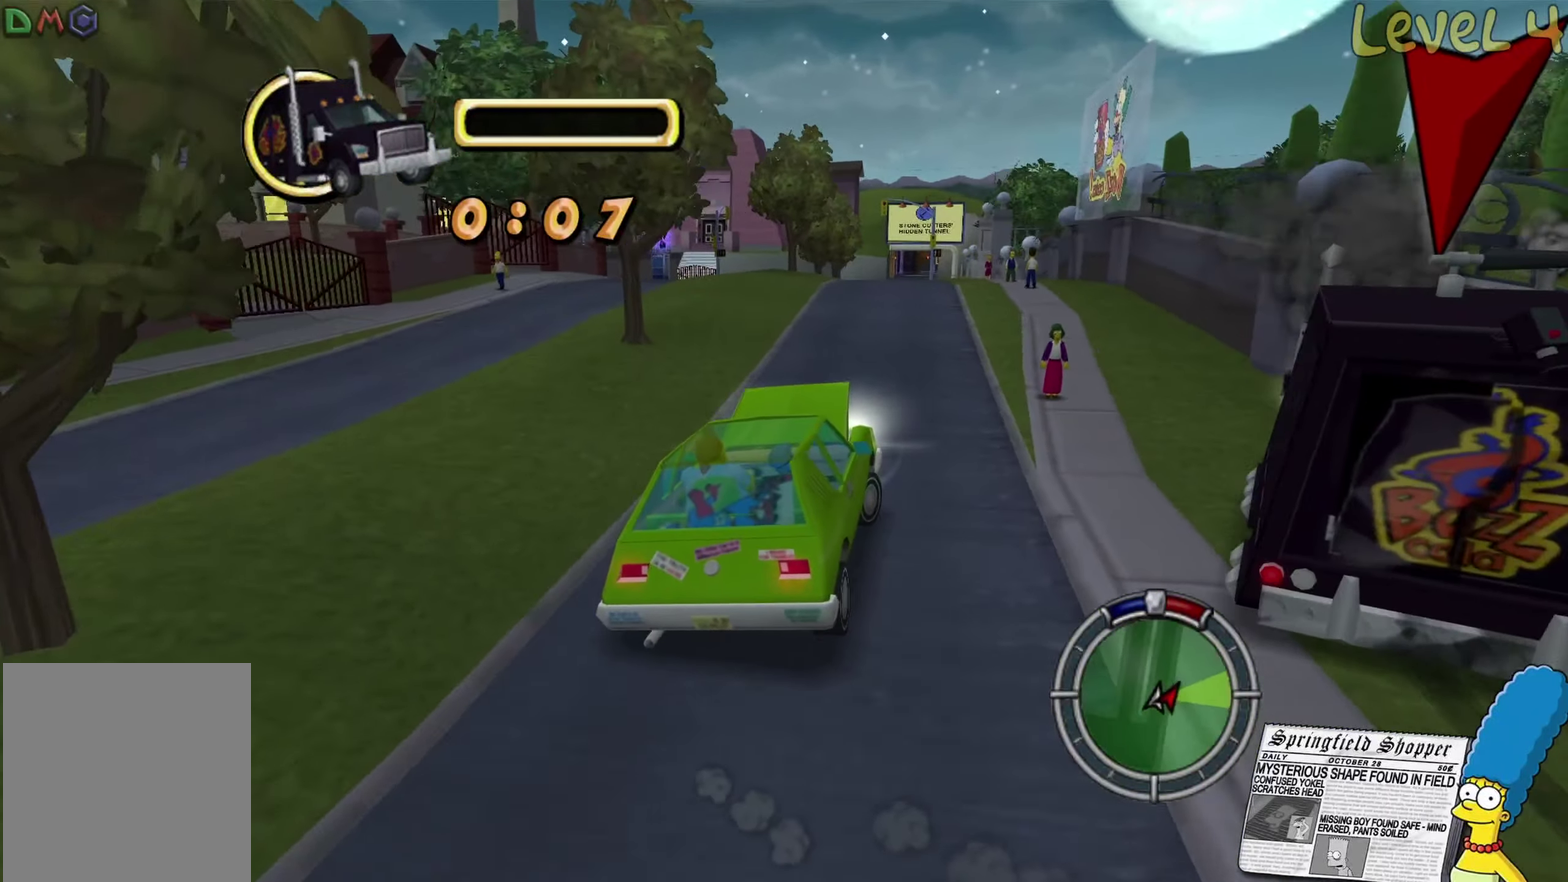
{"buttons": ["L2"], "left_stick": "down", "right_stick": "center", "events": [[66, "L2", "down"], [116, "left_stick", "down-left"], [316, "left_stick", "down"]]}
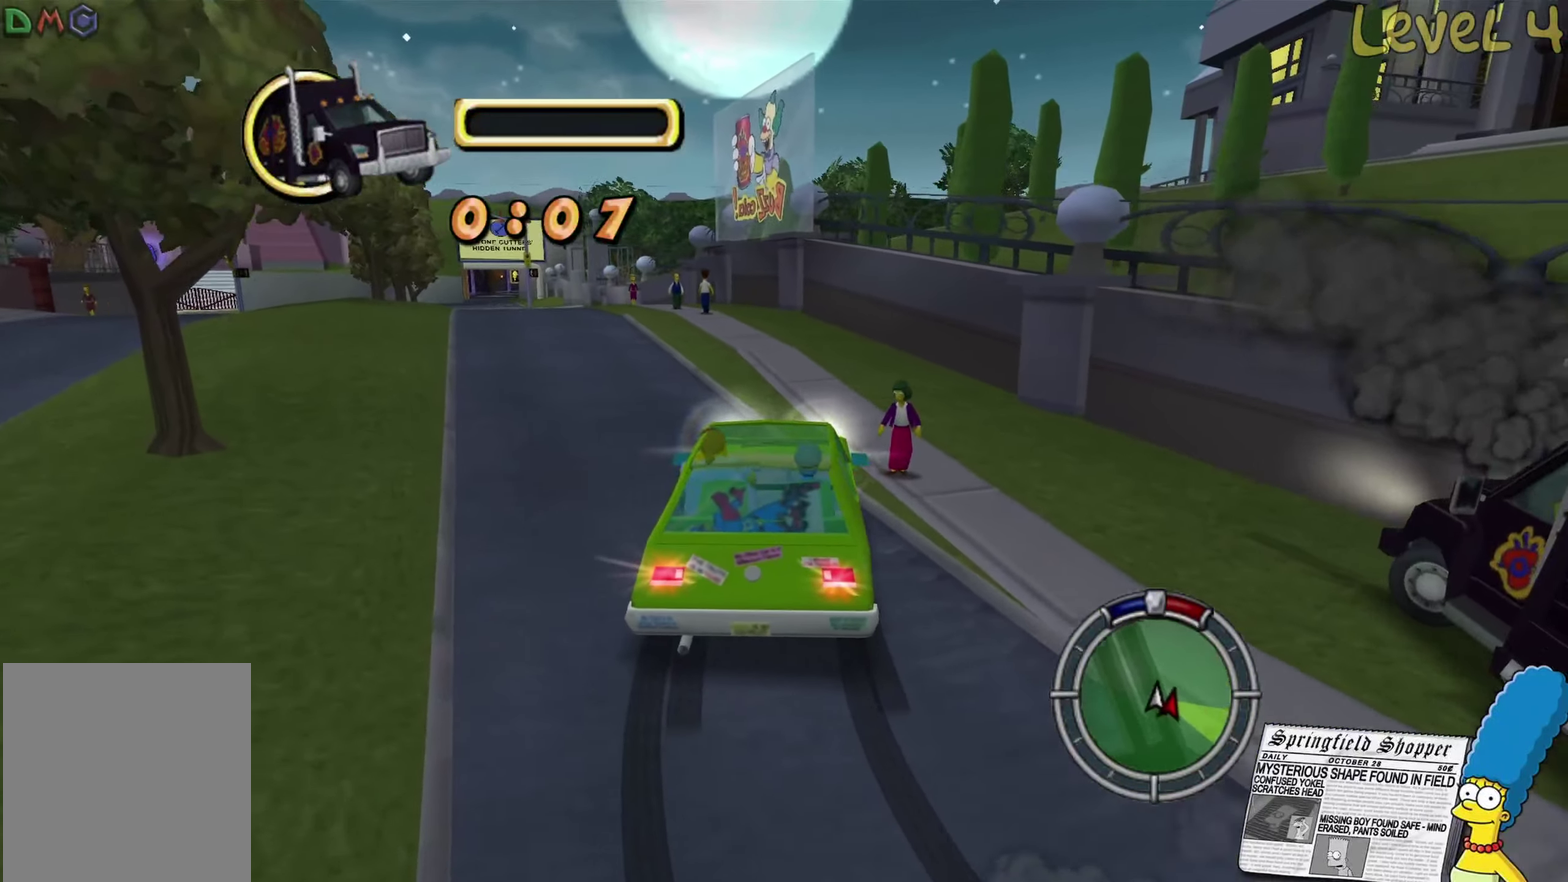
{"buttons": ["L2"], "left_stick": "left", "right_stick": "center", "events": [[133, "left_stick", "down-left"], [483, "left_stick", "left"]]}
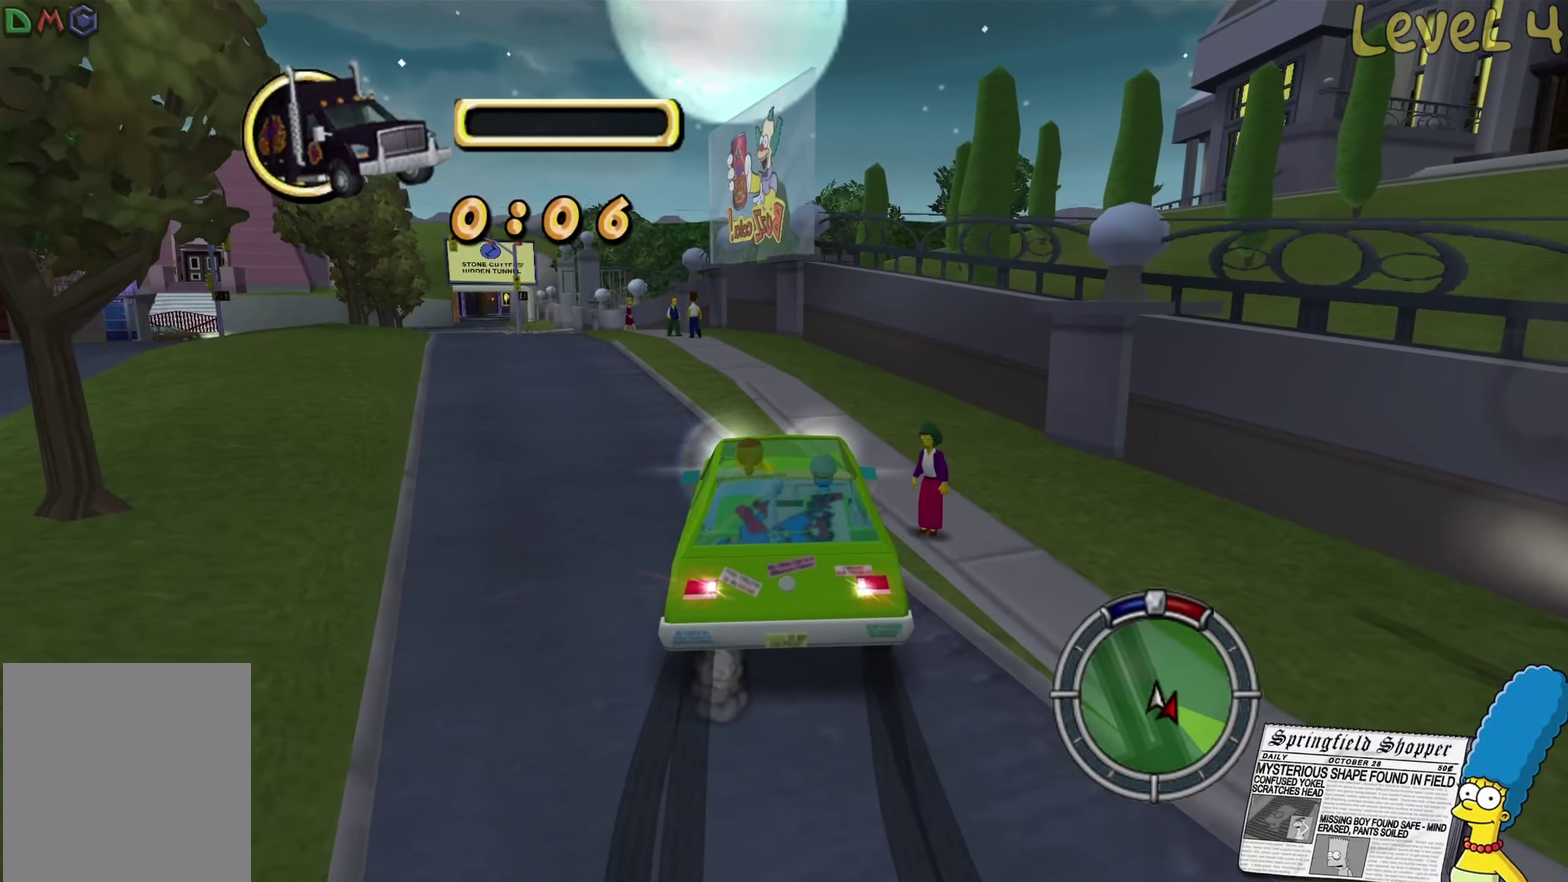
{"buttons": ["L2"], "left_stick": "left", "right_stick": "center", "events": []}
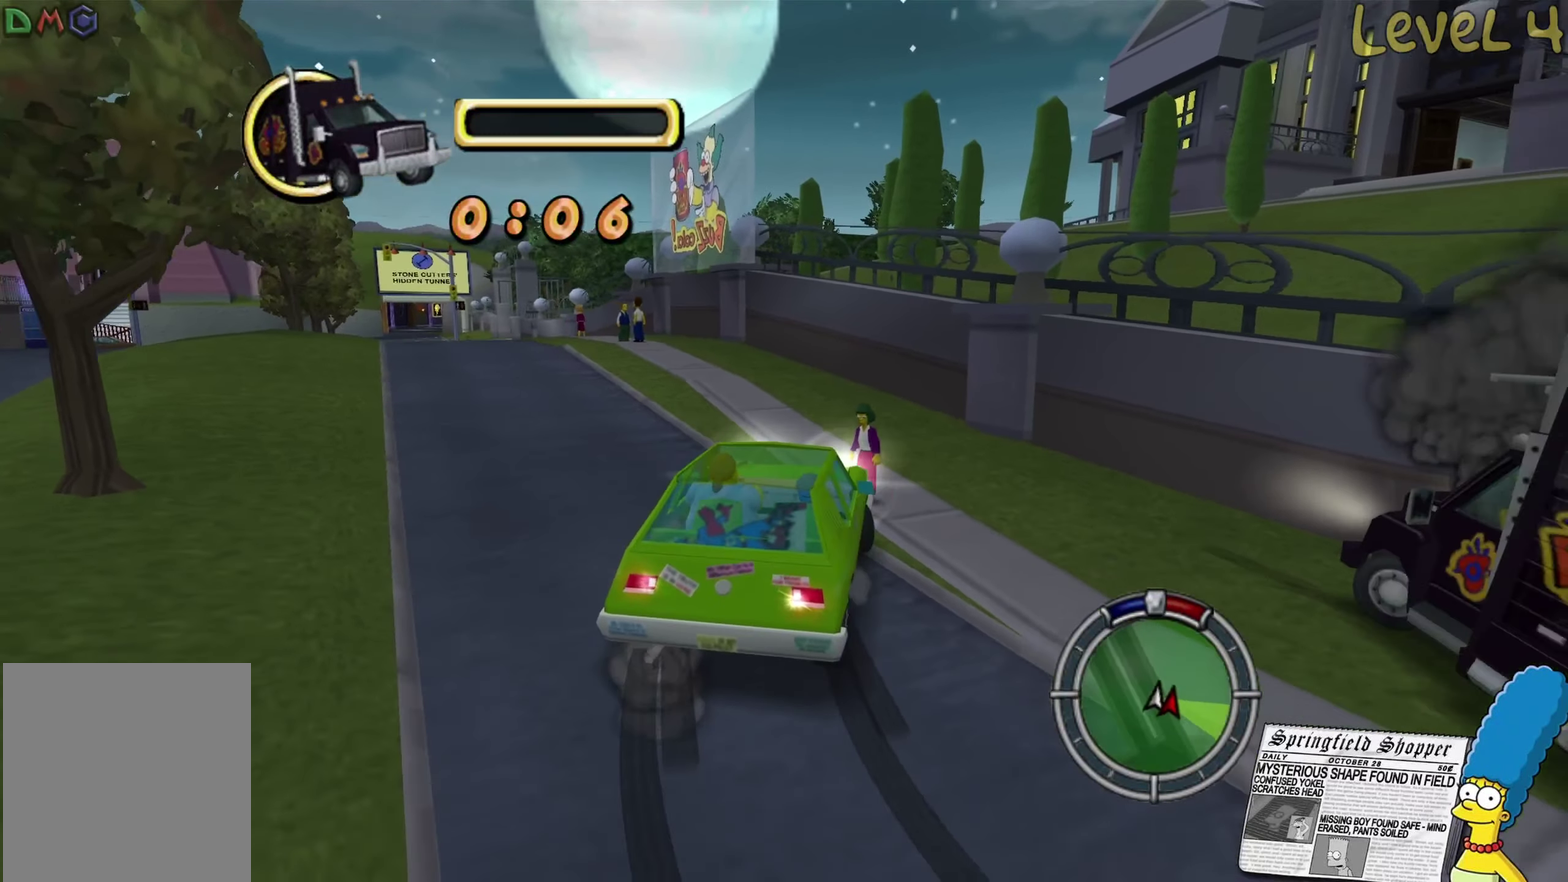
{"buttons": ["R2"], "left_stick": "right", "right_stick": "center", "events": [[233, "R2", "down"], [267, "L2", "up"], [267, "left_stick", "center"], [467, "left_stick", "right"]]}
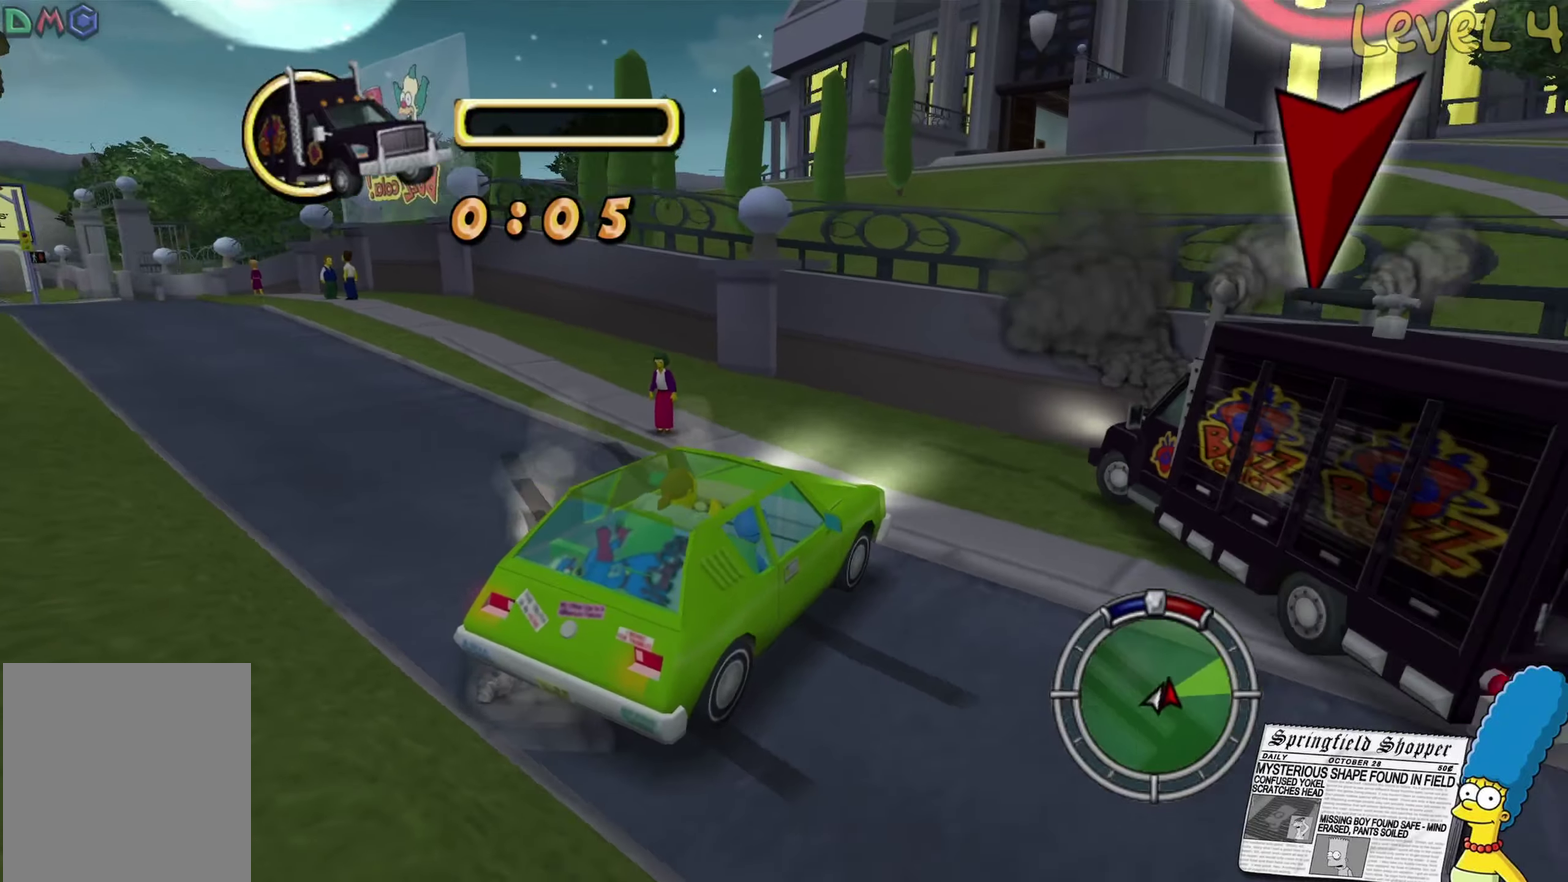
{"buttons": ["R2"], "left_stick": "right", "right_stick": "center", "events": []}
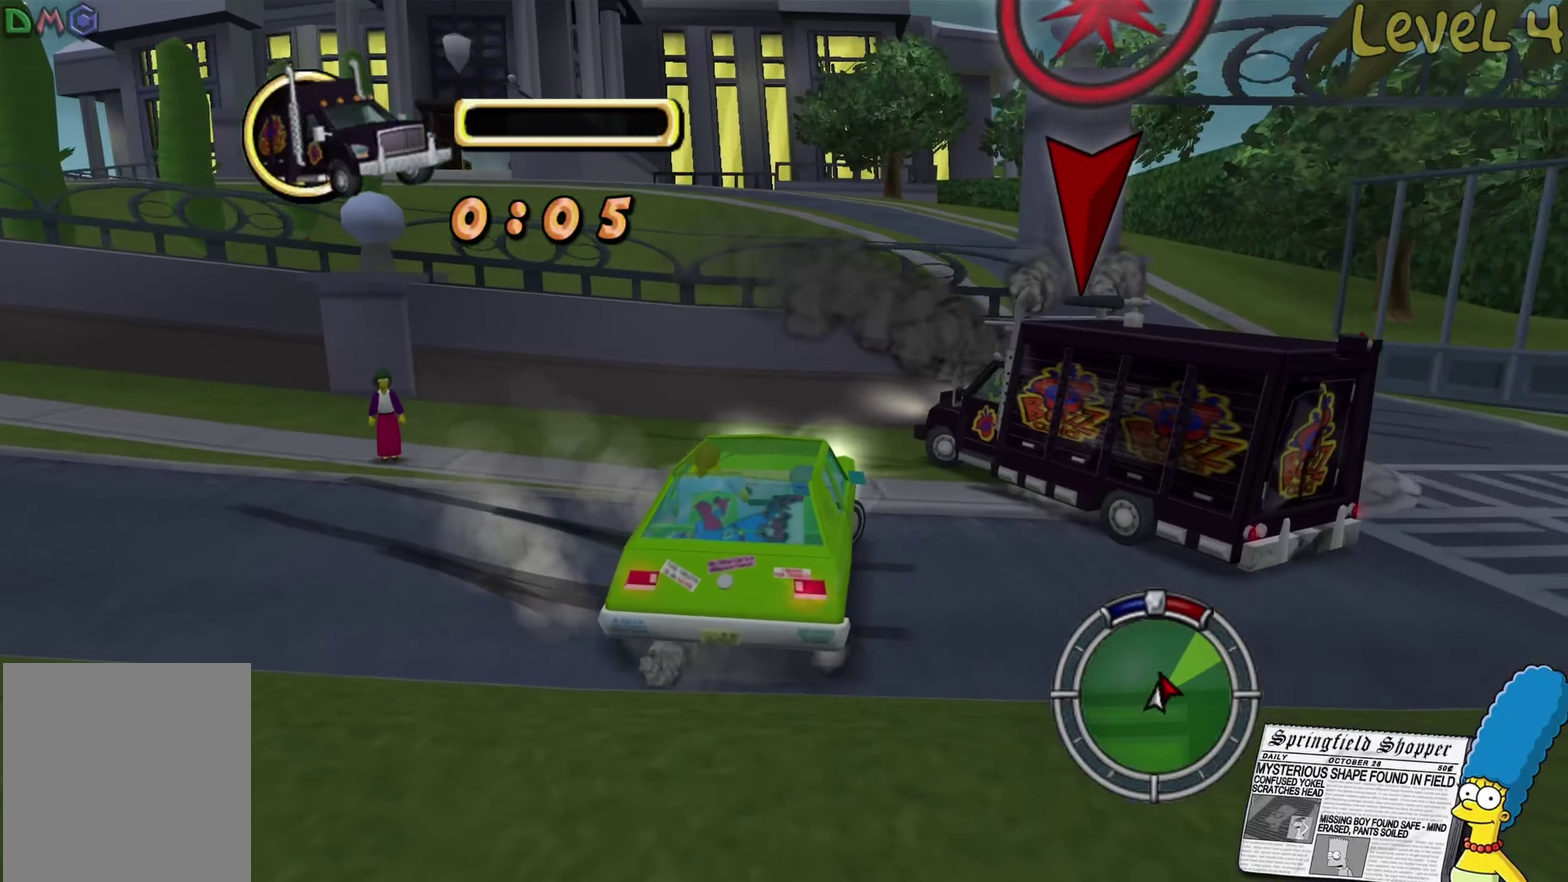
{"buttons": ["R2"], "left_stick": "up-right", "right_stick": "center", "events": [[450, "left_stick", "up-right"]]}
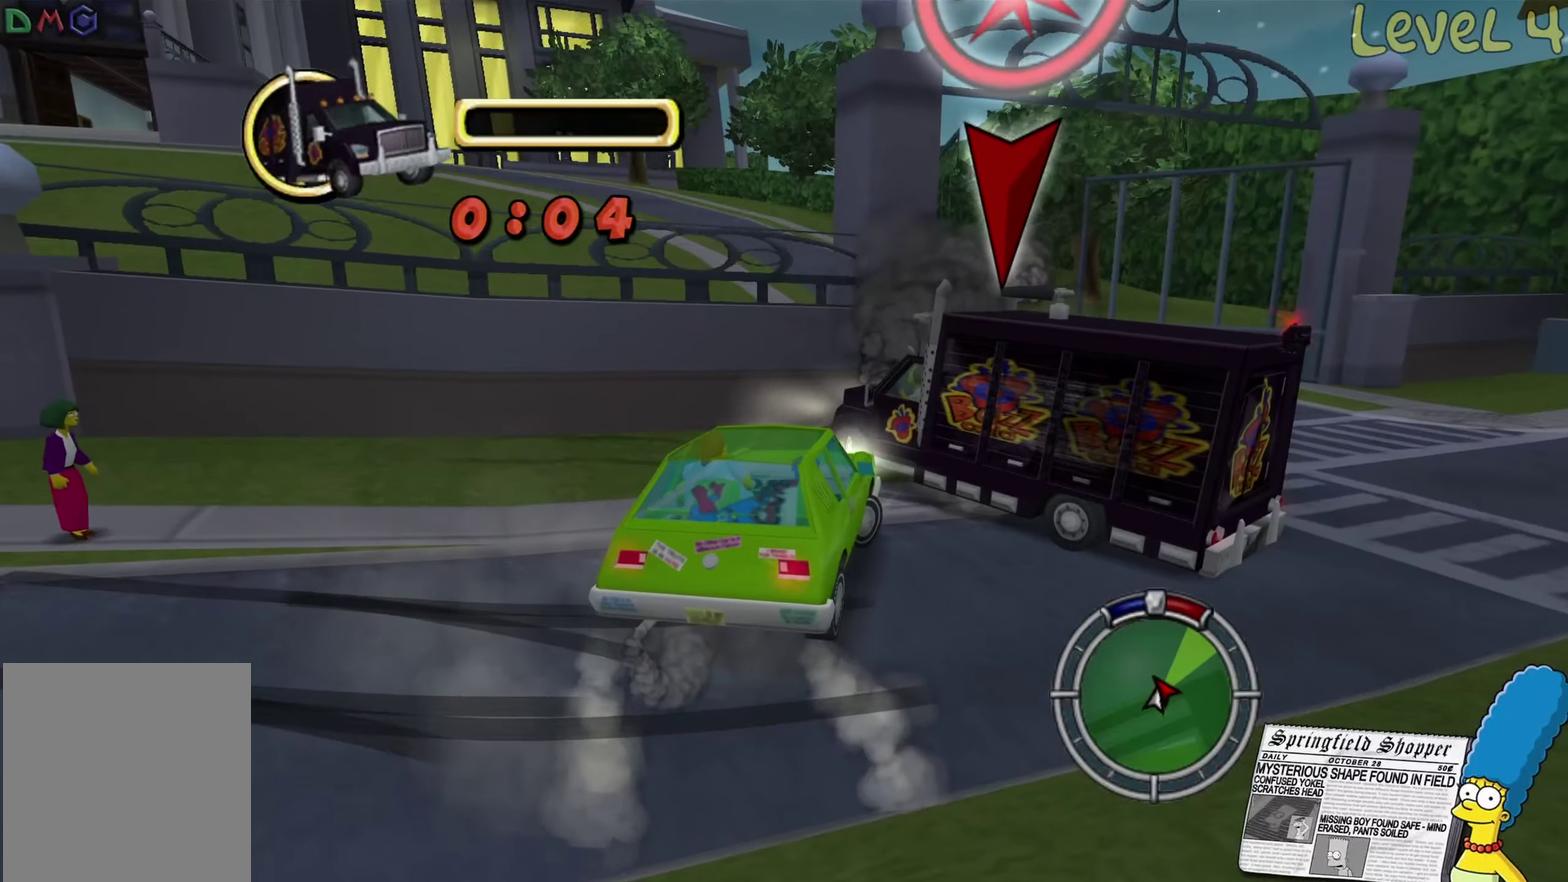
{"buttons": ["R2"], "left_stick": "up-right", "right_stick": "center", "events": []}
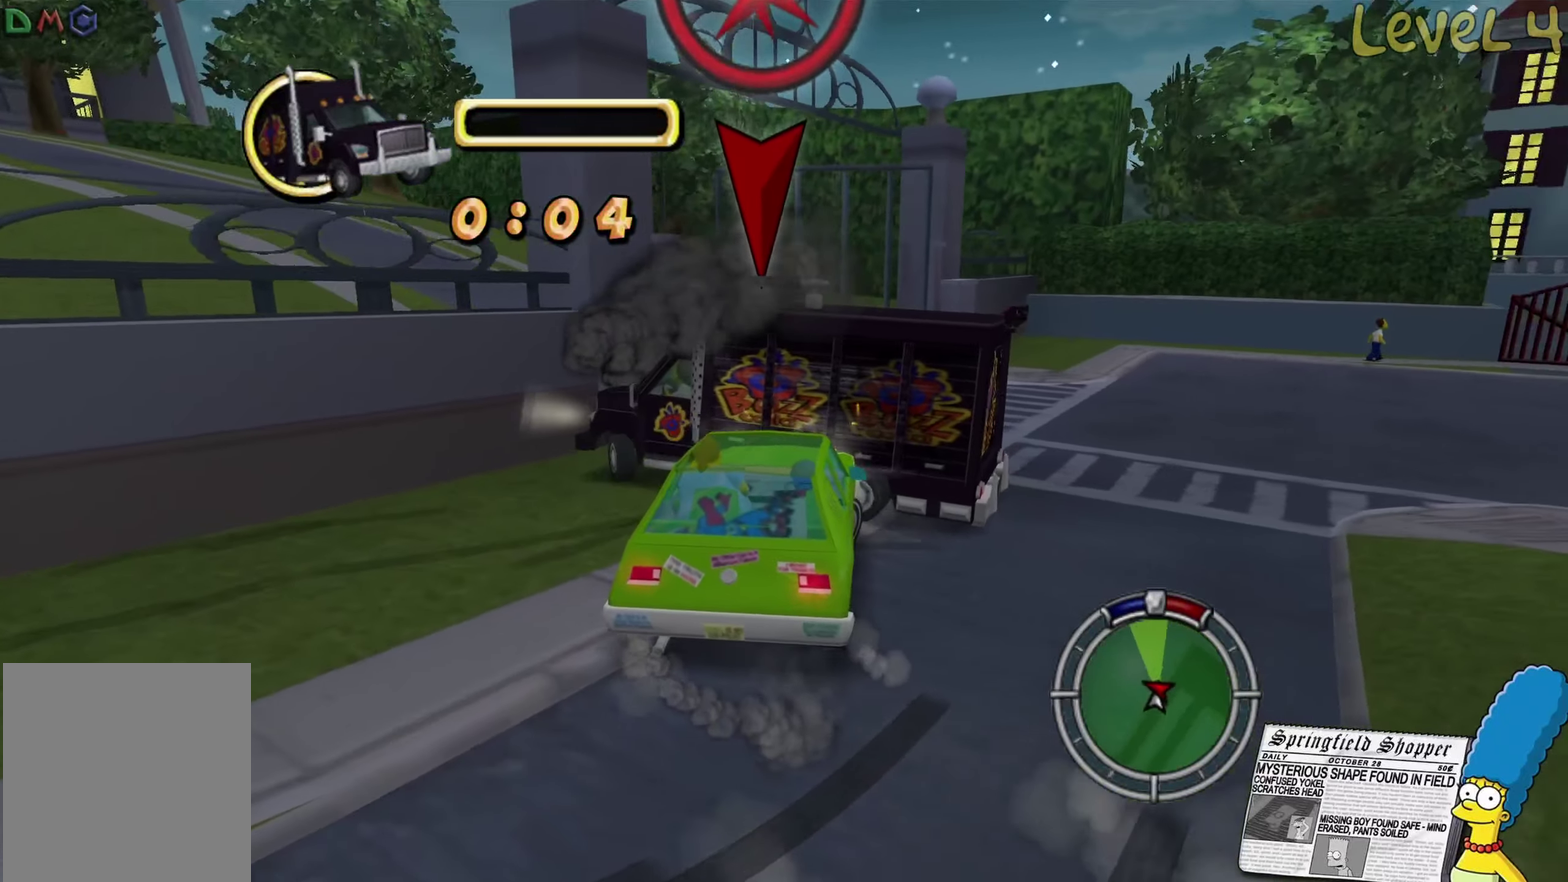
{"buttons": ["L2"], "left_stick": "down", "right_stick": "center", "events": [[50, "L2", "down"], [50, "R2", "up"], [50, "left_stick", "down"], [250, "left_stick", "down-right"], [300, "left_stick", "down"]]}
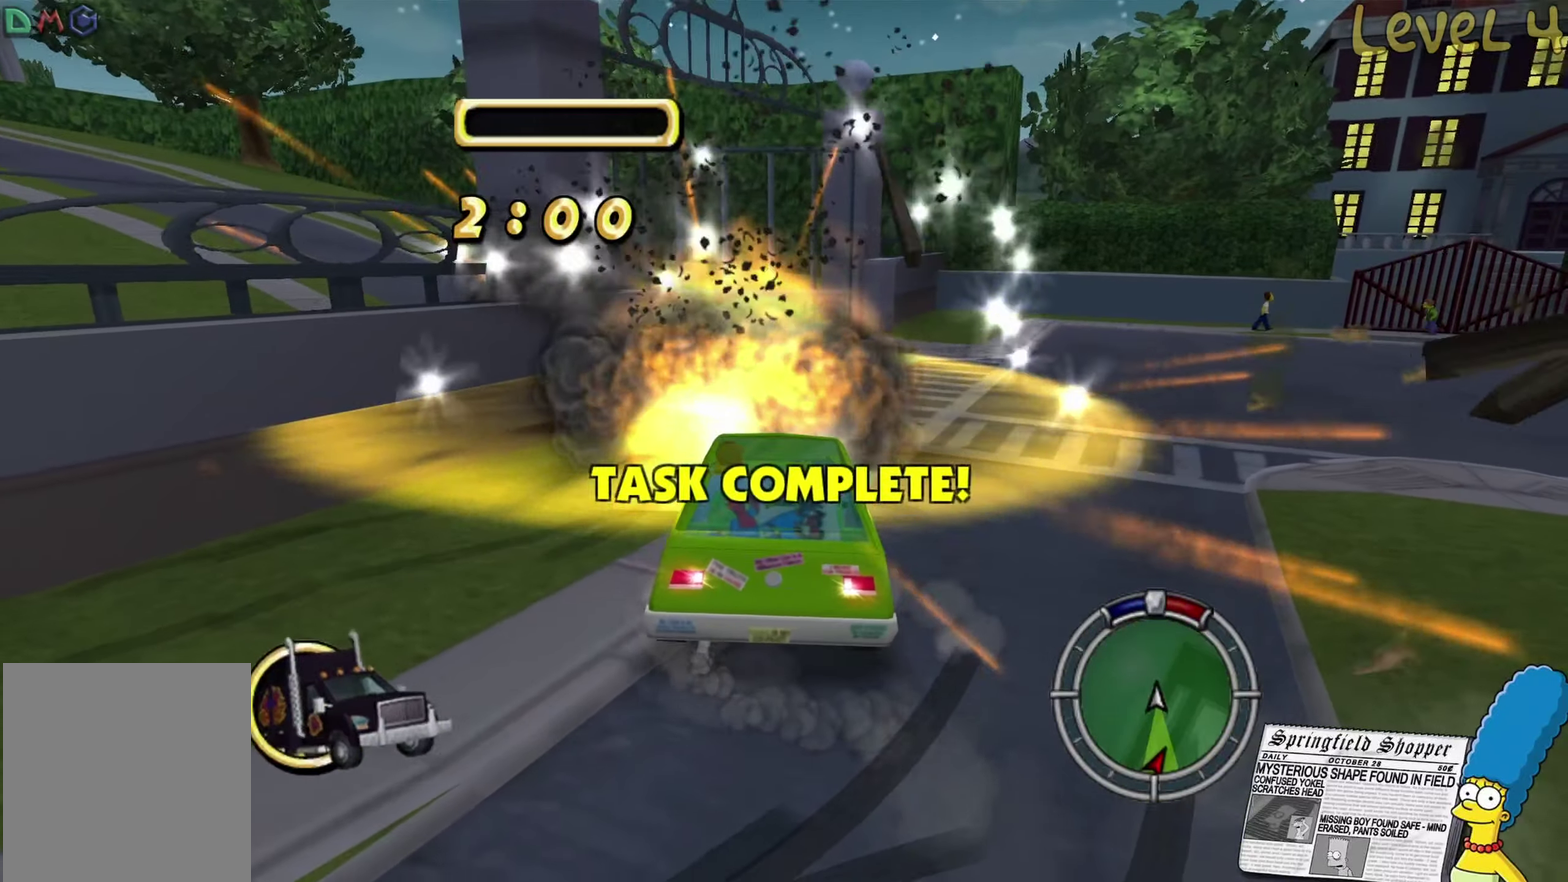
{"buttons": ["L2"], "left_stick": "right", "right_stick": "center", "events": [[50, "left_stick", "down-right"], [100, "left_stick", "center"], [133, "L2", "up"], [233, "L2", "down"], [233, "left_stick", "right"]]}
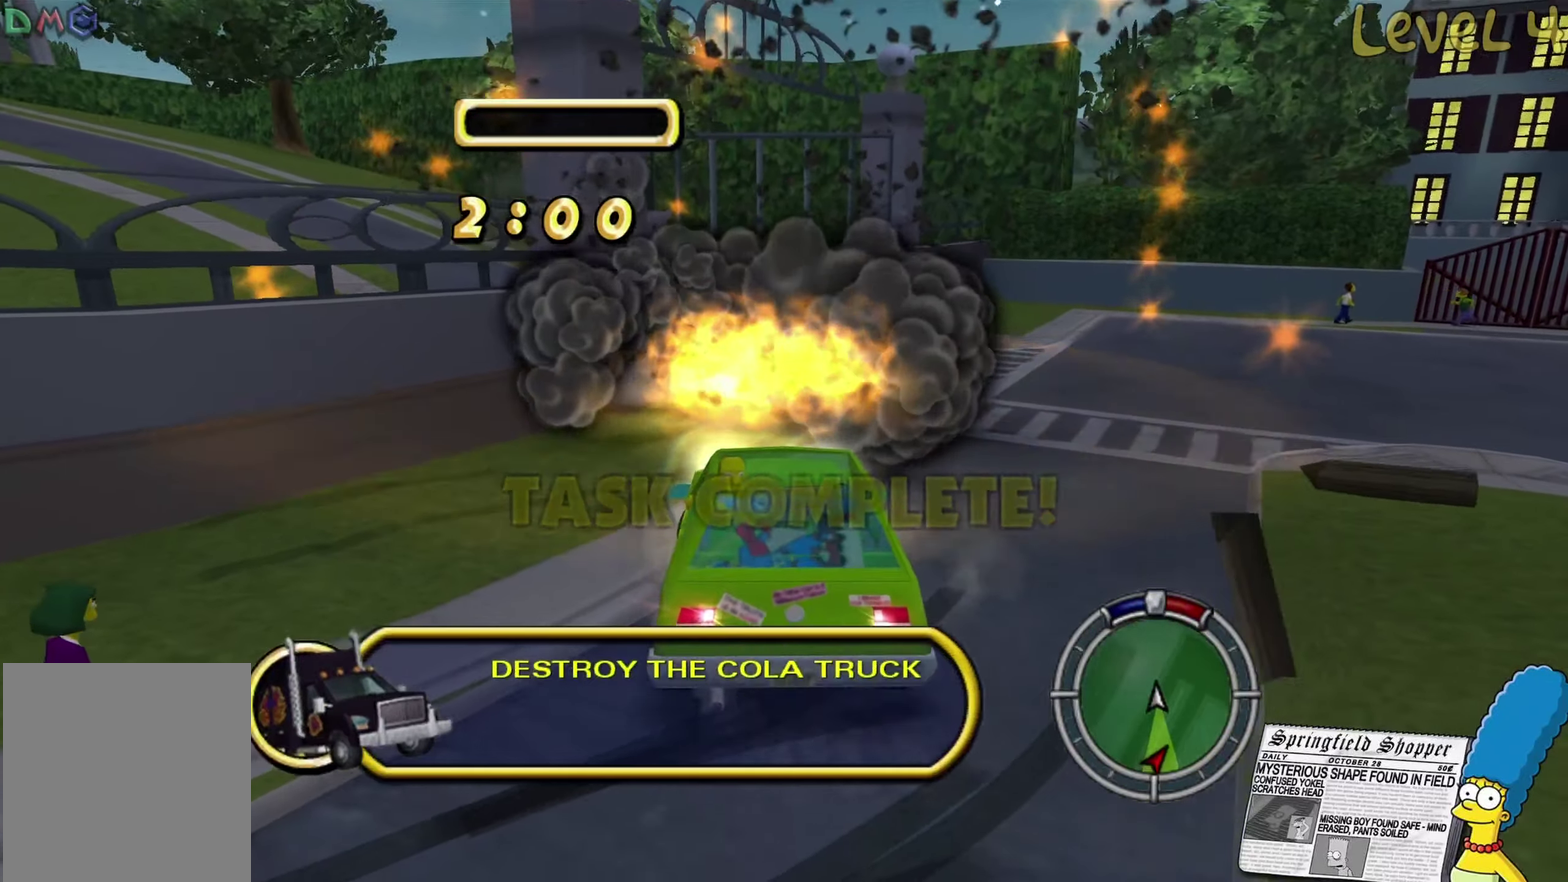
{"buttons": ["L2"], "left_stick": "right", "right_stick": "center", "events": []}
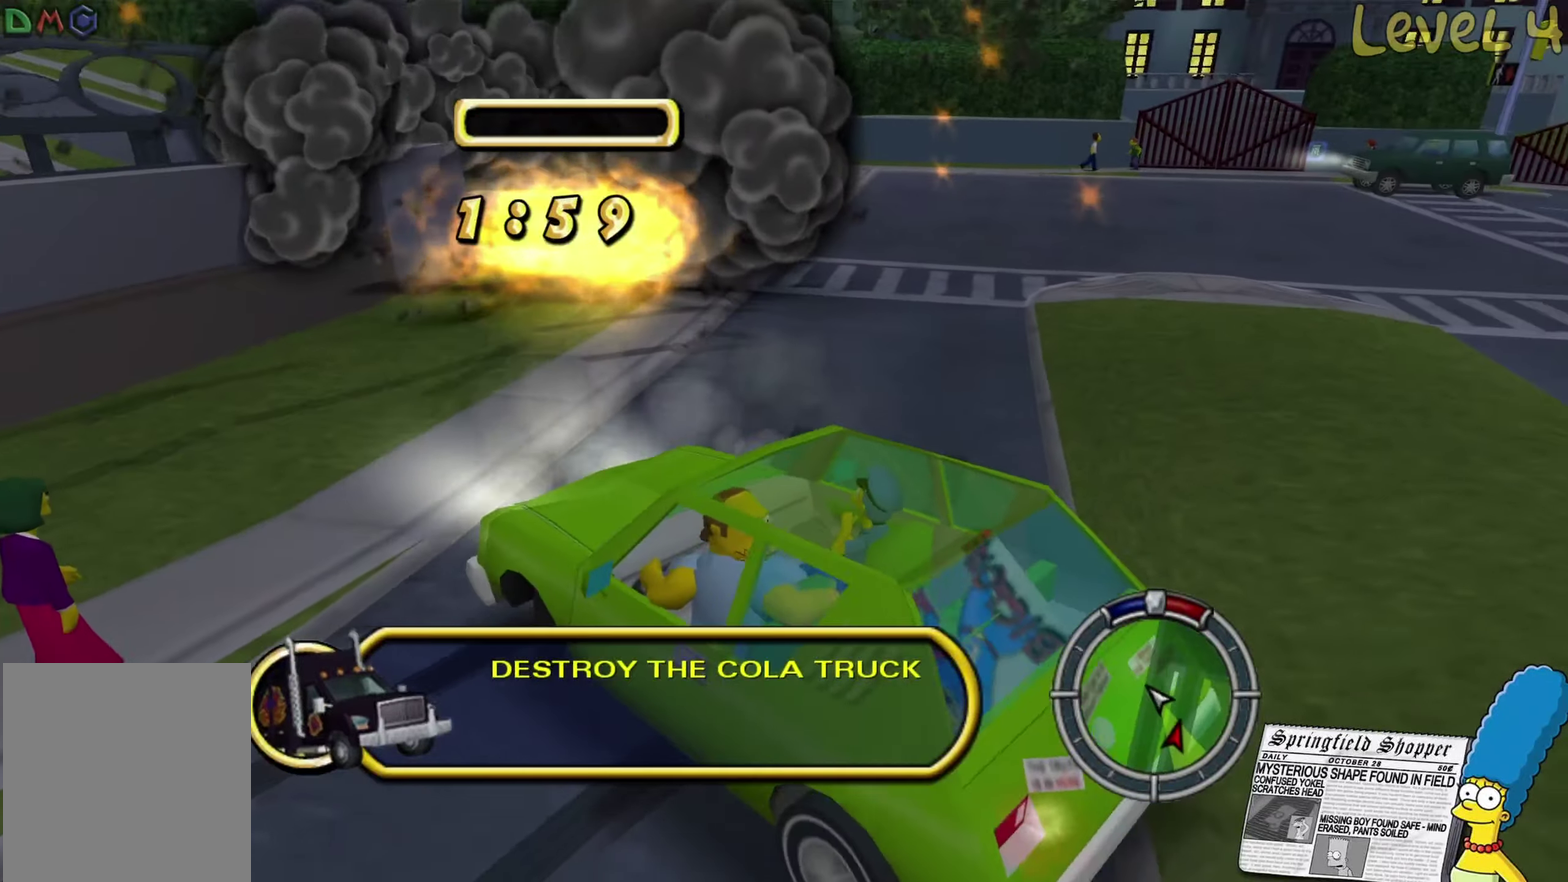
{"buttons": [], "left_stick": "right", "right_stick": "center", "events": [[333, "L2", "up"]]}
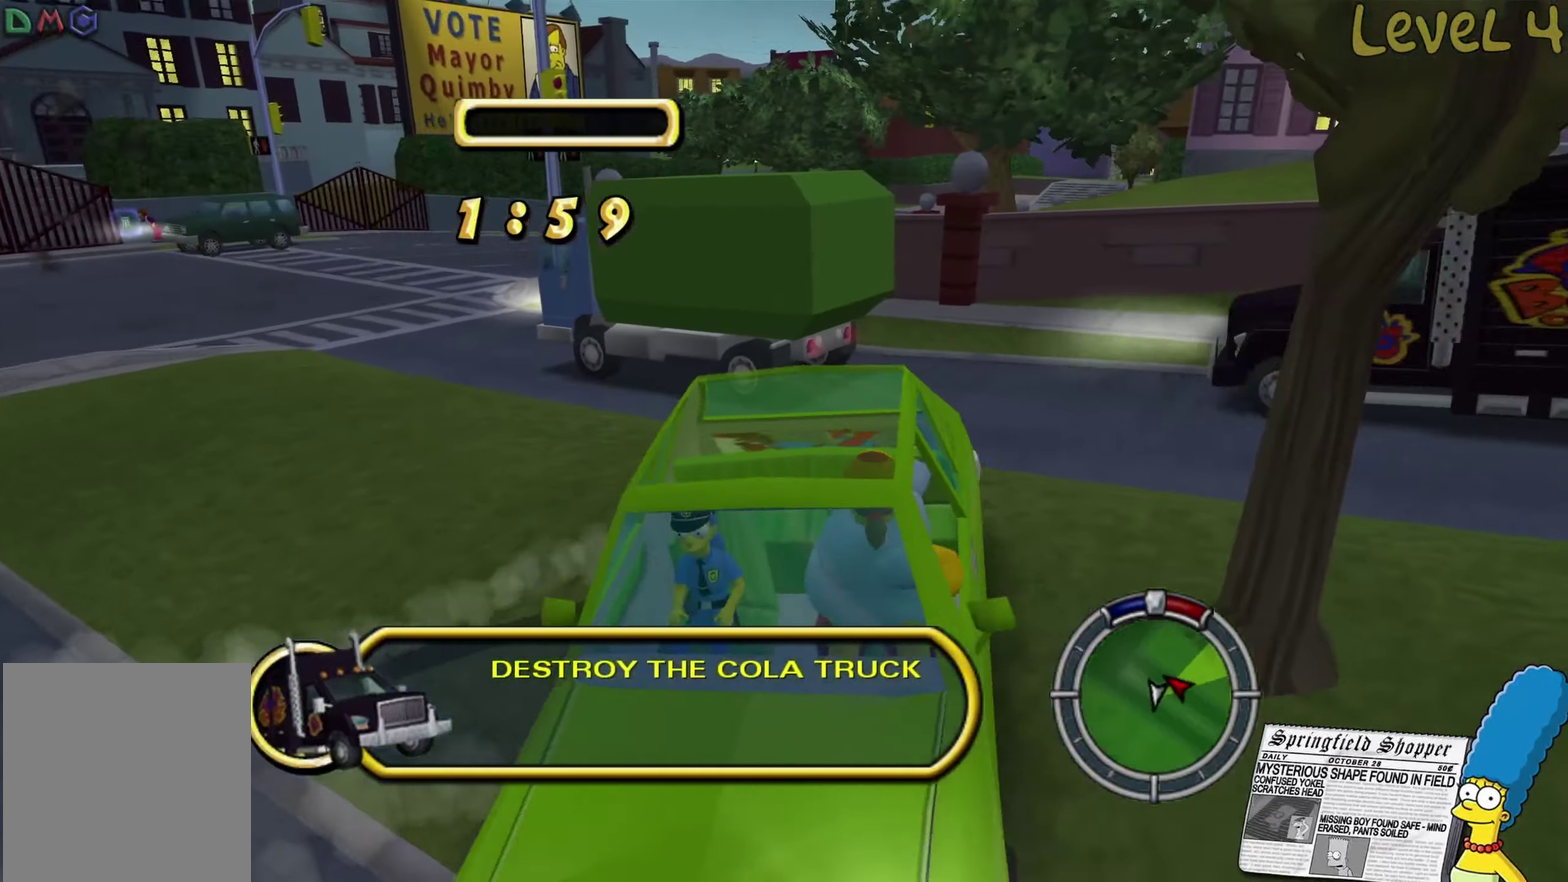
{"buttons": ["R2"], "left_stick": "center", "right_stick": "center", "events": [[17, "R2", "down"], [17, "left_stick", "center"], [300, "left_stick", "left"], [417, "left_stick", "center"]]}
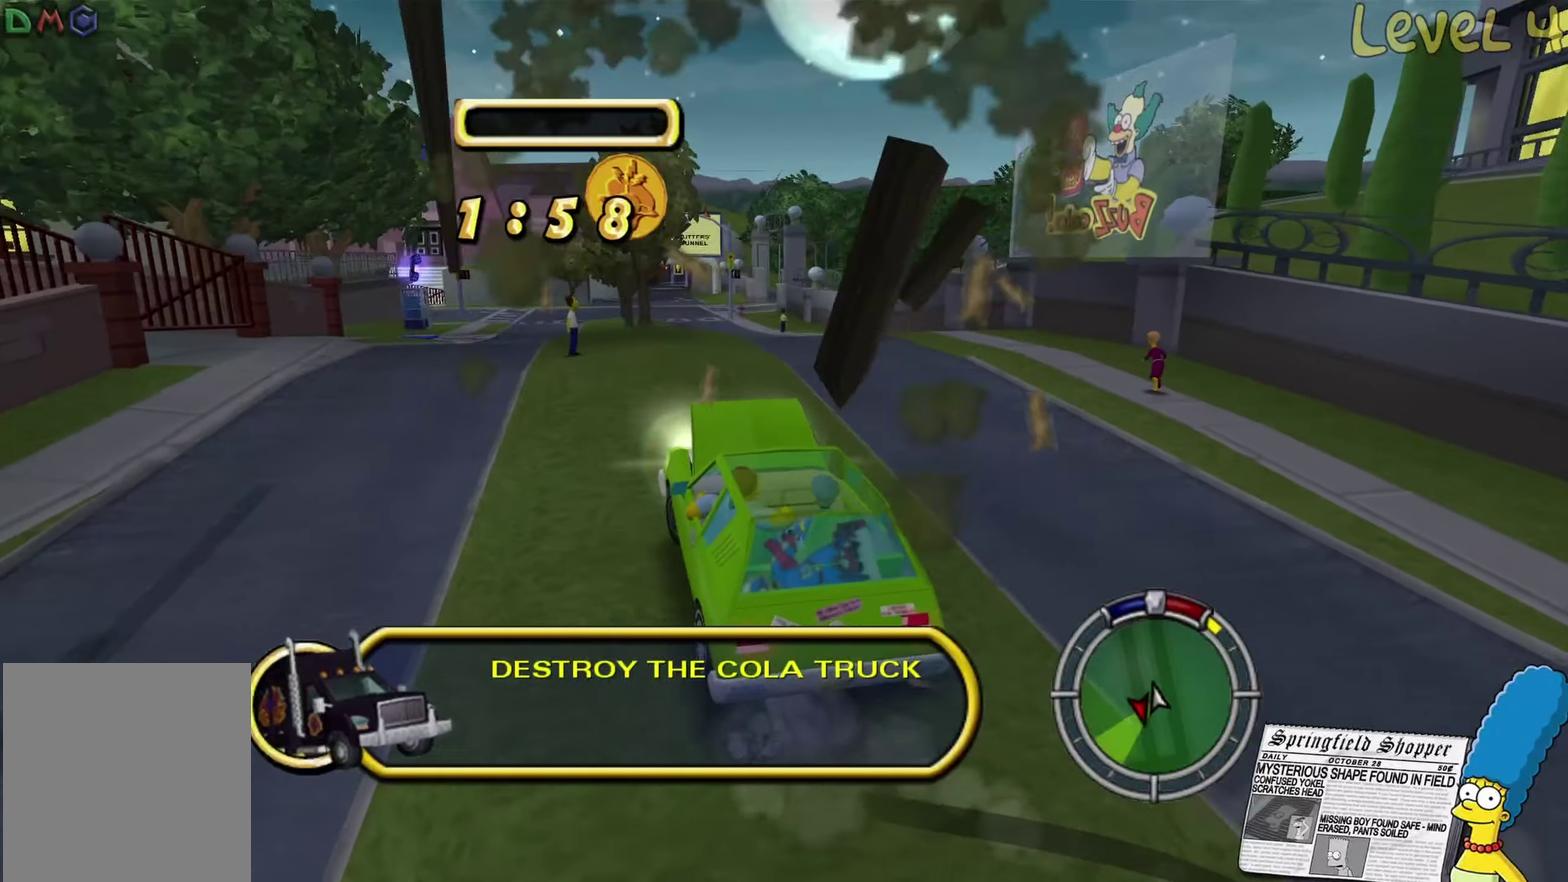
{"buttons": [], "left_stick": "left", "right_stick": "center", "events": [[150, "left_stick", "left"], [350, "left_stick", "center"], [417, "R2", "up"], [417, "left_stick", "left"]]}
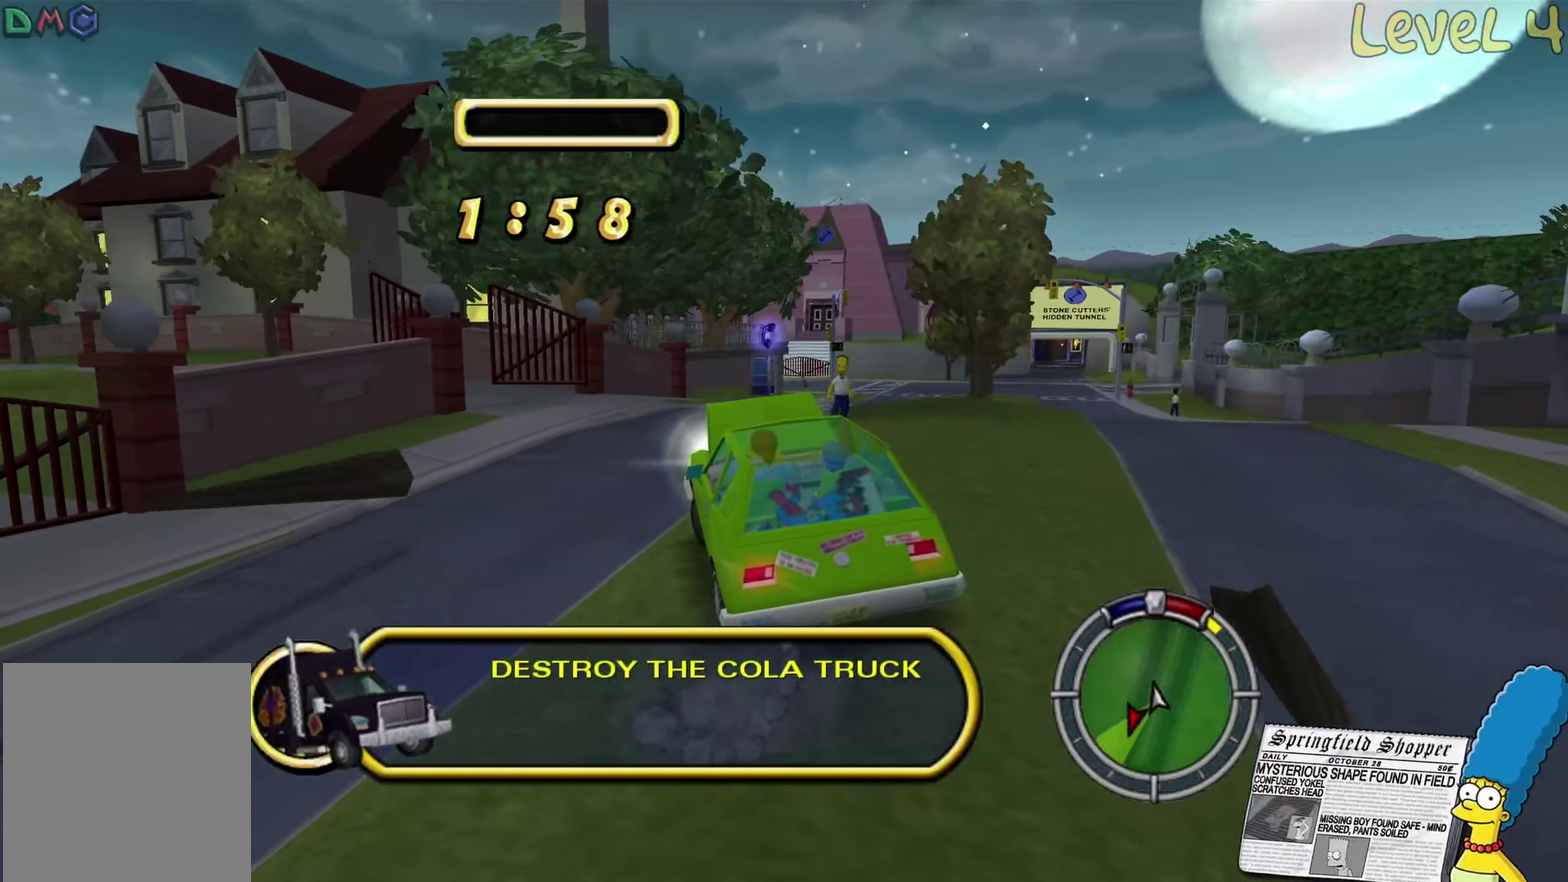
{"buttons": ["L2"], "left_stick": "right", "right_stick": "center", "events": [[17, "L2", "down"], [484, "left_stick", "right"]]}
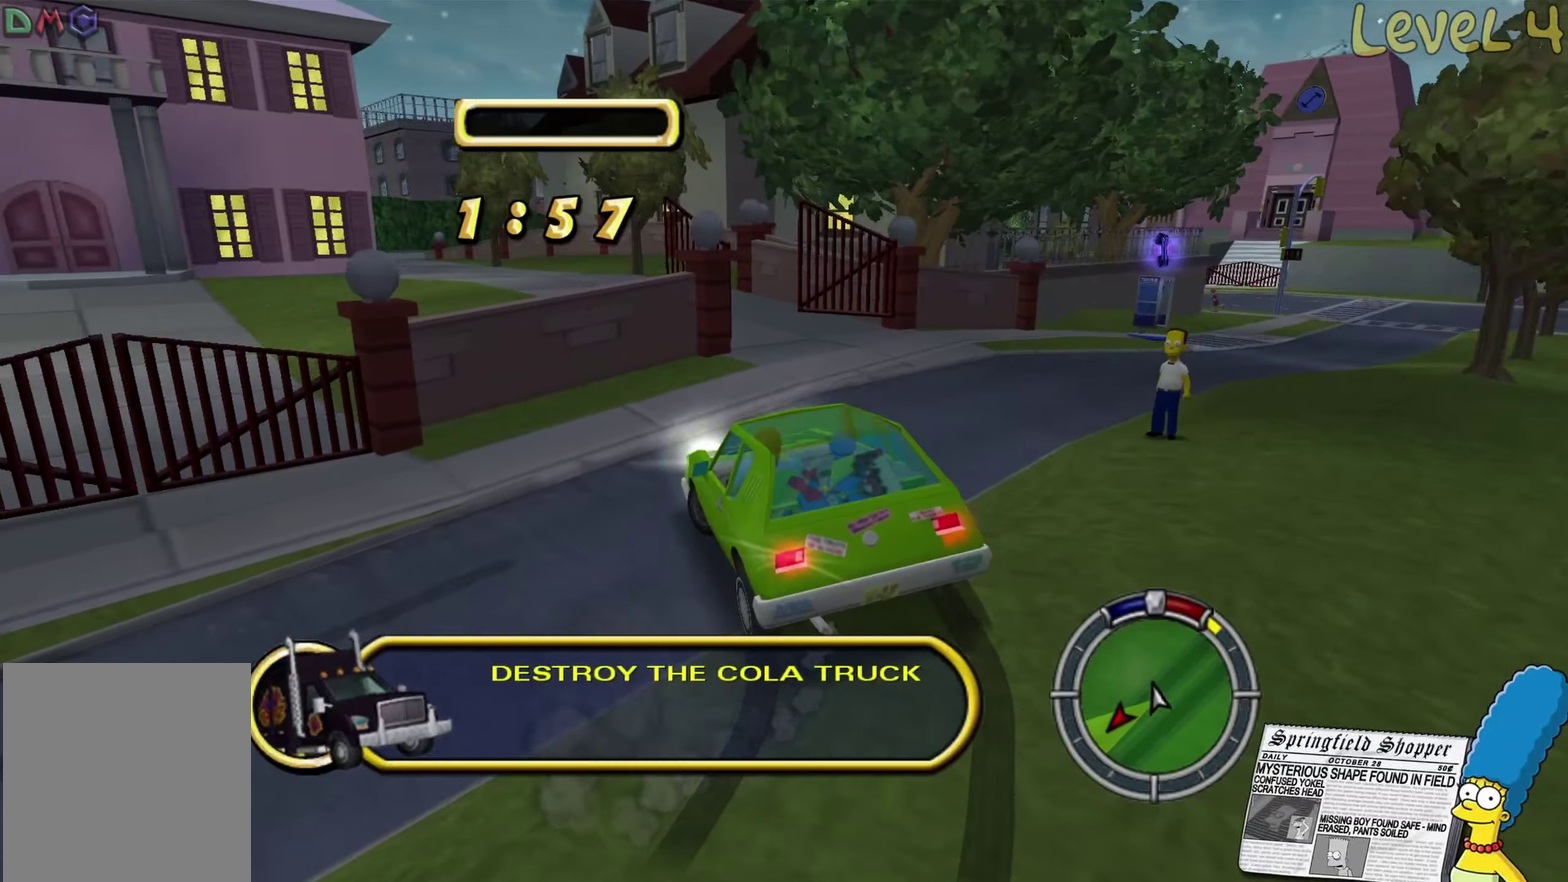
{"buttons": ["L2"], "left_stick": "right", "right_stick": "center", "events": []}
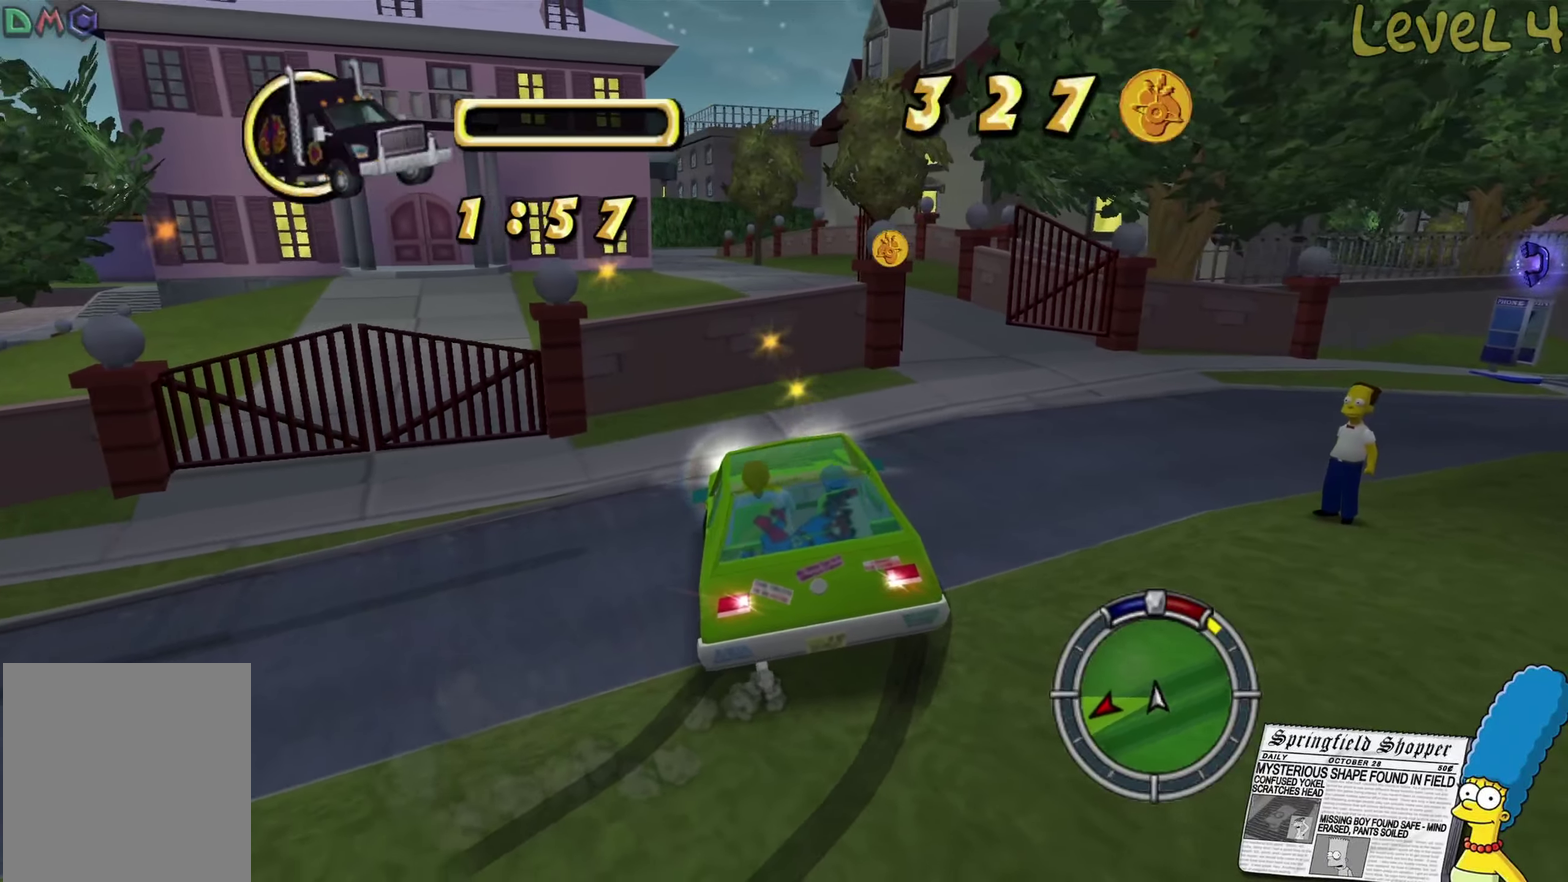
{"buttons": ["R2"], "left_stick": "left", "right_stick": "center", "events": [[384, "R2", "down"], [417, "L2", "up"], [434, "left_stick", "center"], [484, "left_stick", "left"]]}